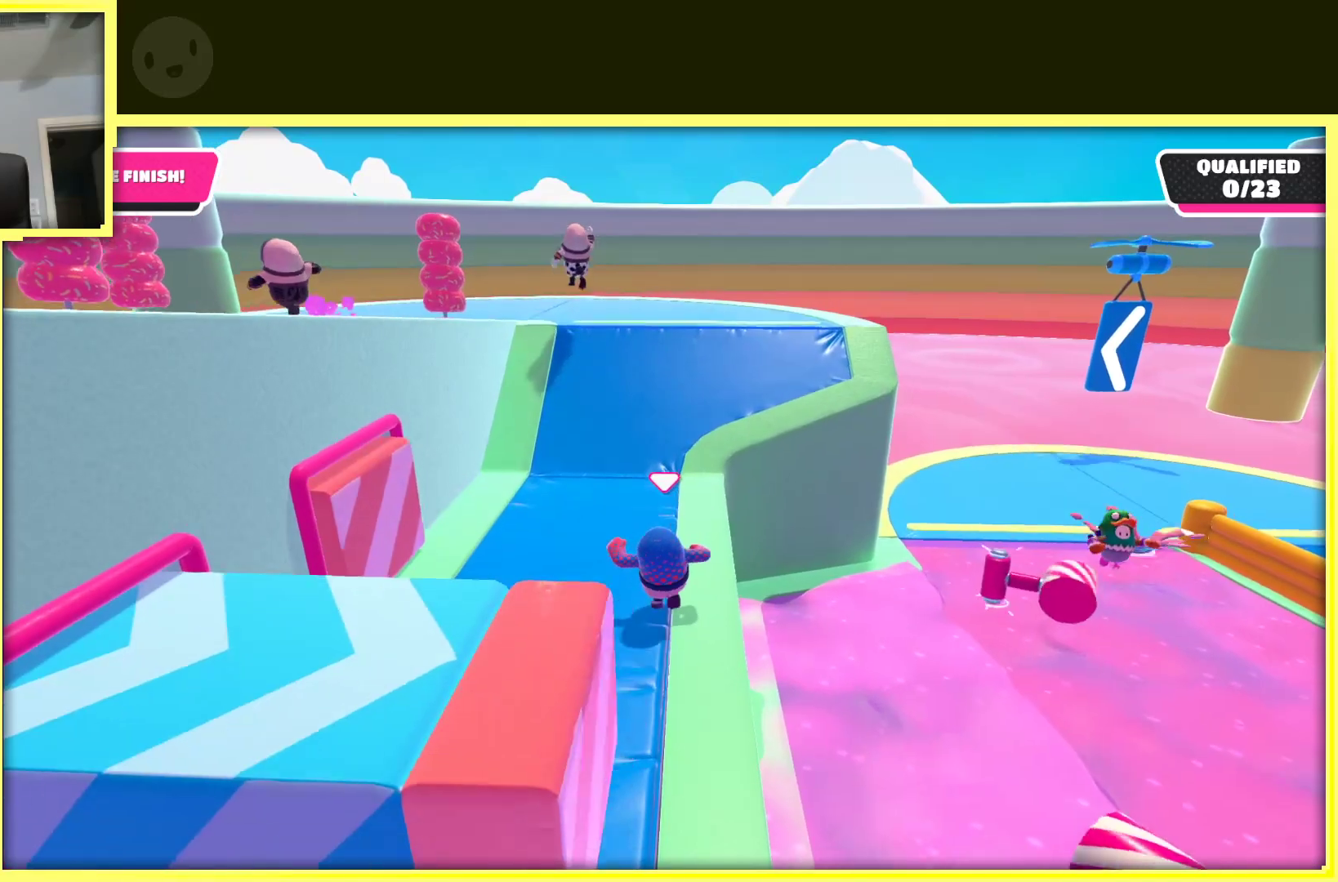
Gameplay with a controller (Xbox layout); each line is a JSON object with the inputs held at the frame after it. "events" lists button and stick changes between this image and that frame as [ms after this image, input, new state], when the widget could be followed in between. Not read: L3 R3.
{"buttons": [], "left_stick": "up", "right_stick": "center", "events": []}
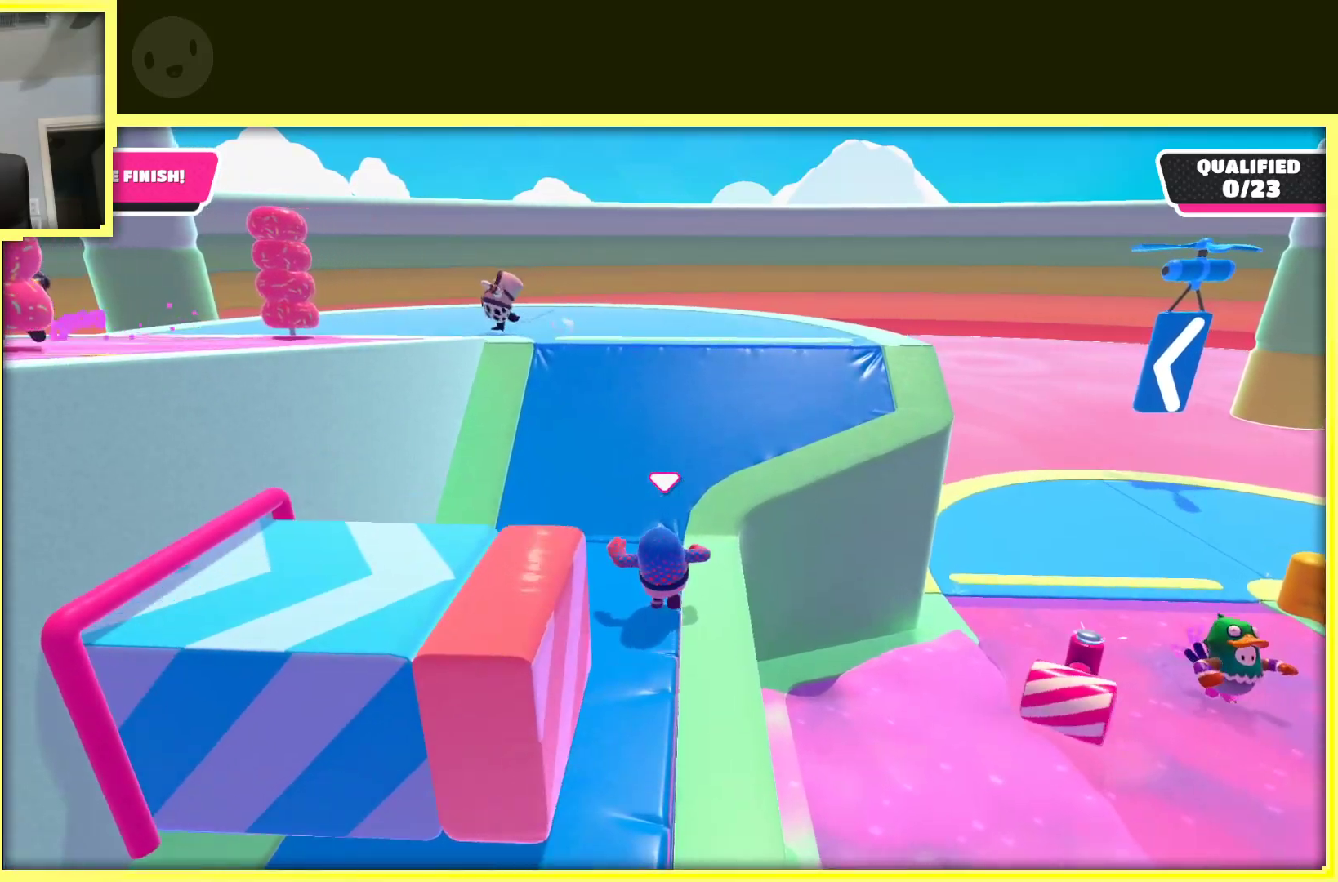
{"buttons": [], "left_stick": "up", "right_stick": "center", "events": [[167, "right_stick", "left"], [350, "right_stick", "center"]]}
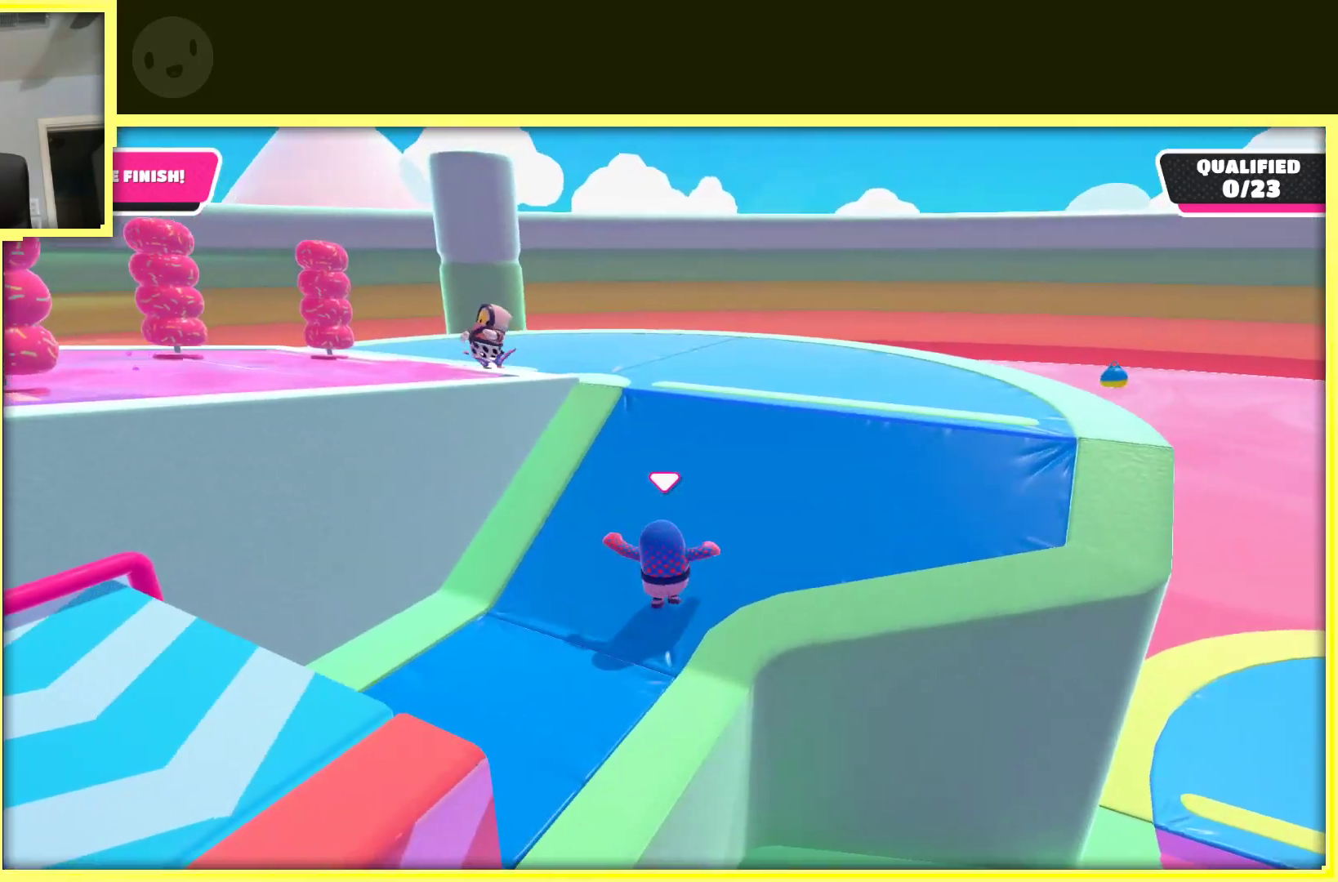
{"buttons": [], "left_stick": "up-right", "right_stick": "left", "events": [[400, "left_stick", "up-right"], [433, "right_stick", "left"]]}
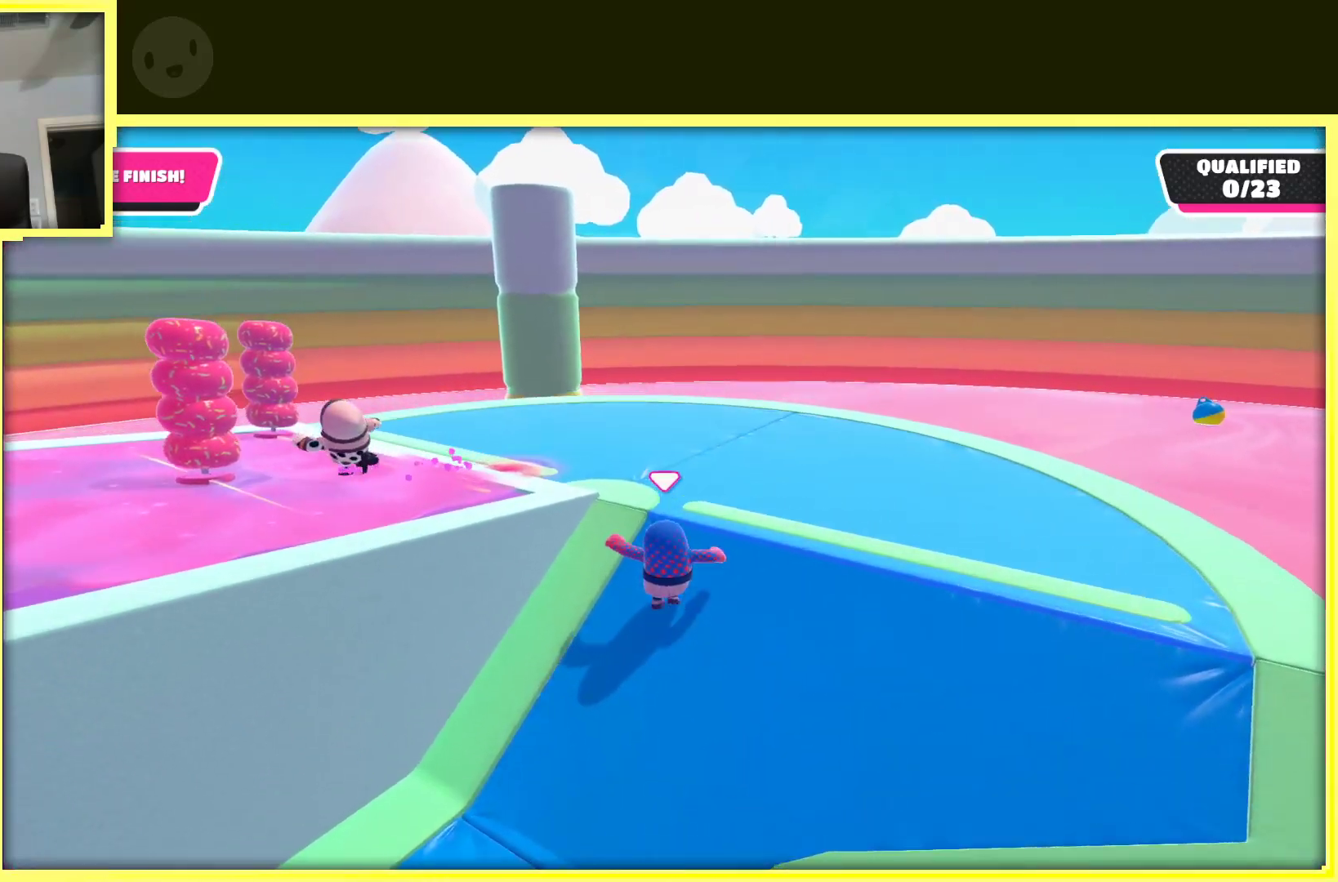
{"buttons": [], "left_stick": "up", "right_stick": "left", "events": [[250, "right_stick", "center"], [350, "left_stick", "up"], [367, "right_stick", "left"]]}
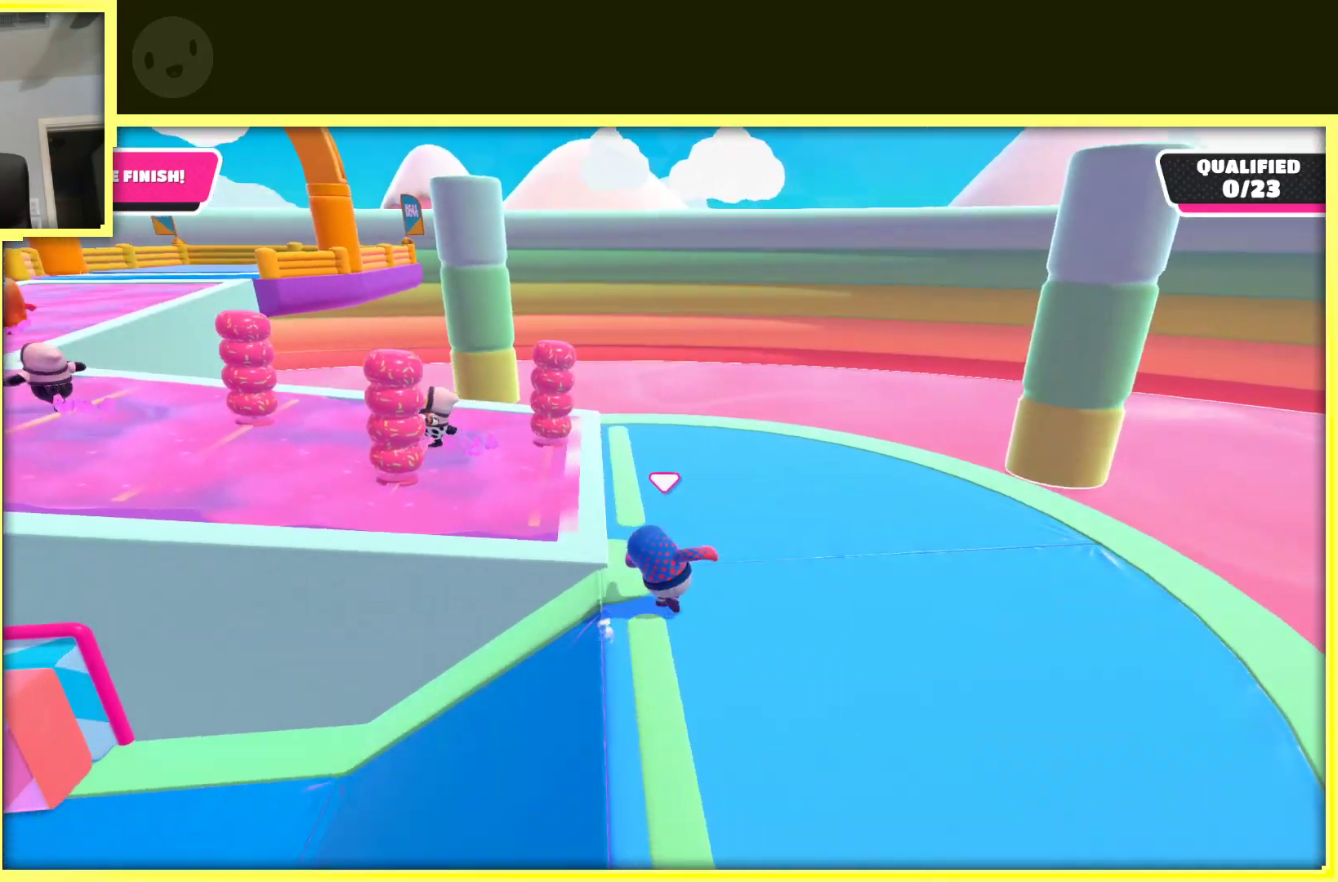
{"buttons": [], "left_stick": "up", "right_stick": "left", "events": [[50, "left_stick", "up-right"], [217, "right_stick", "center"], [367, "left_stick", "up"], [500, "right_stick", "left"]]}
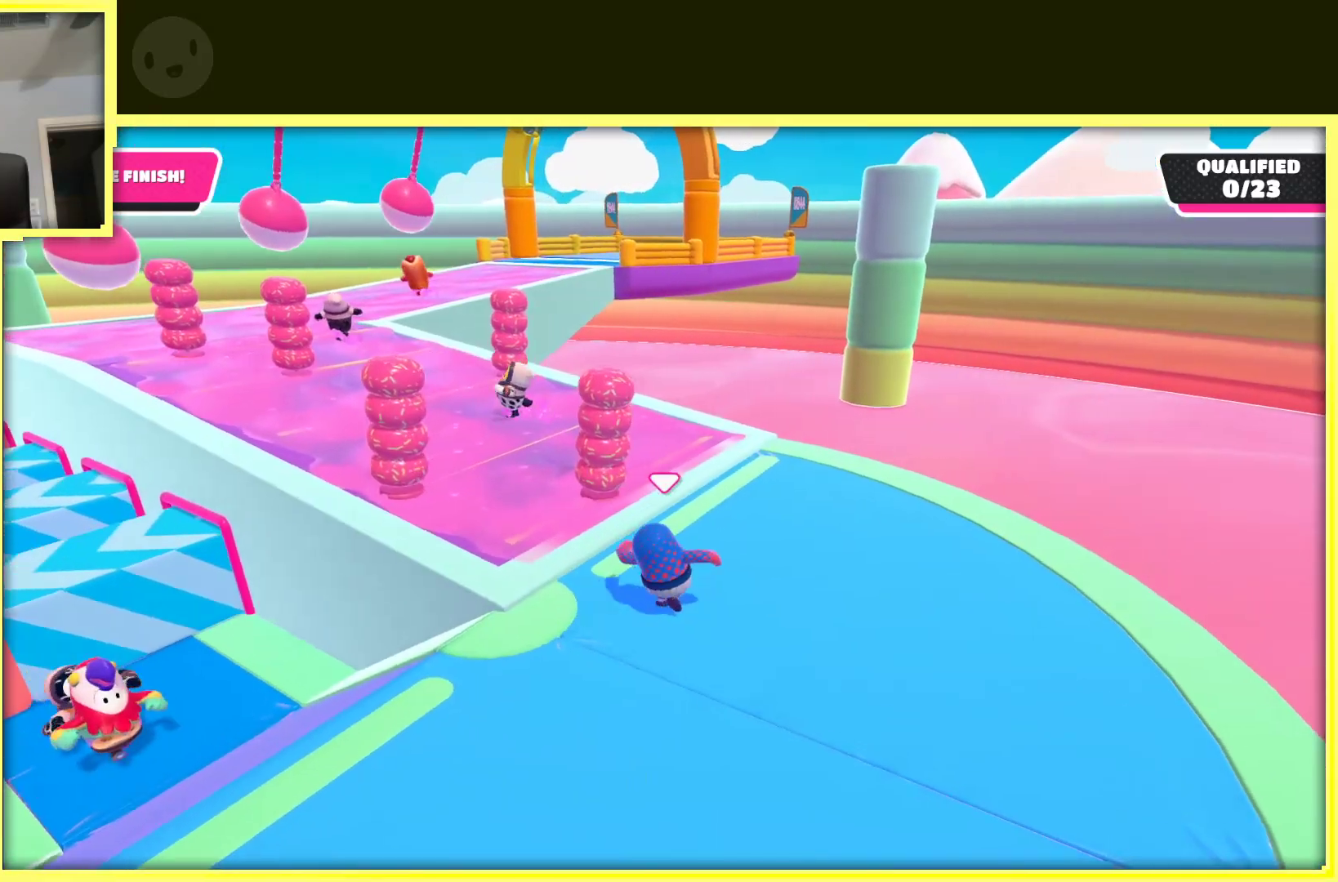
{"buttons": [], "left_stick": "up-left", "right_stick": "center", "events": [[233, "left_stick", "up-right"], [233, "right_stick", "center"], [483, "left_stick", "up-left"]]}
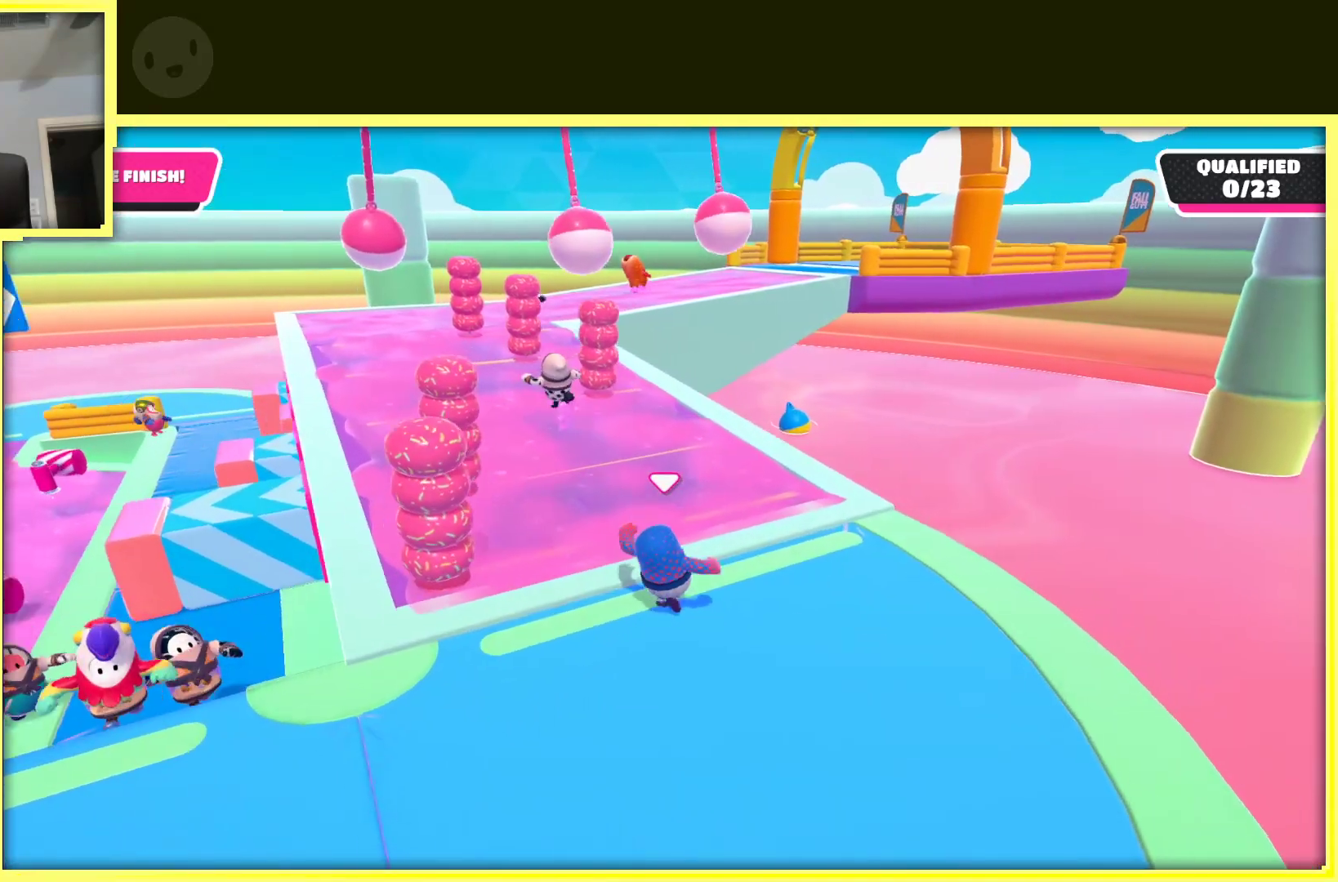
{"buttons": [], "left_stick": "up-left", "right_stick": "center", "events": [[200, "left_stick", "left"], [367, "left_stick", "up-left"]]}
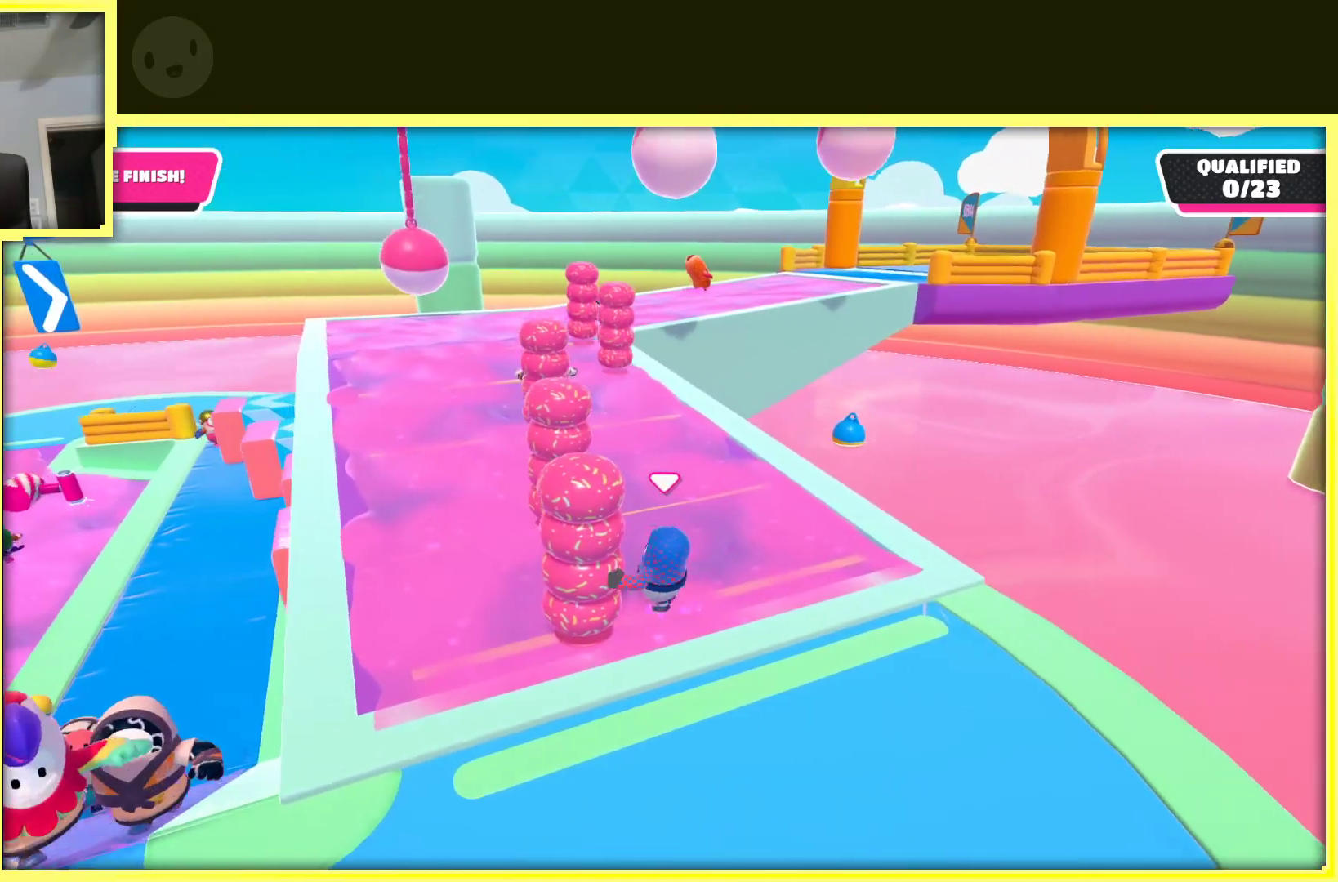
{"buttons": [], "left_stick": "down-left", "right_stick": "center", "events": [[150, "left_stick", "down-left"]]}
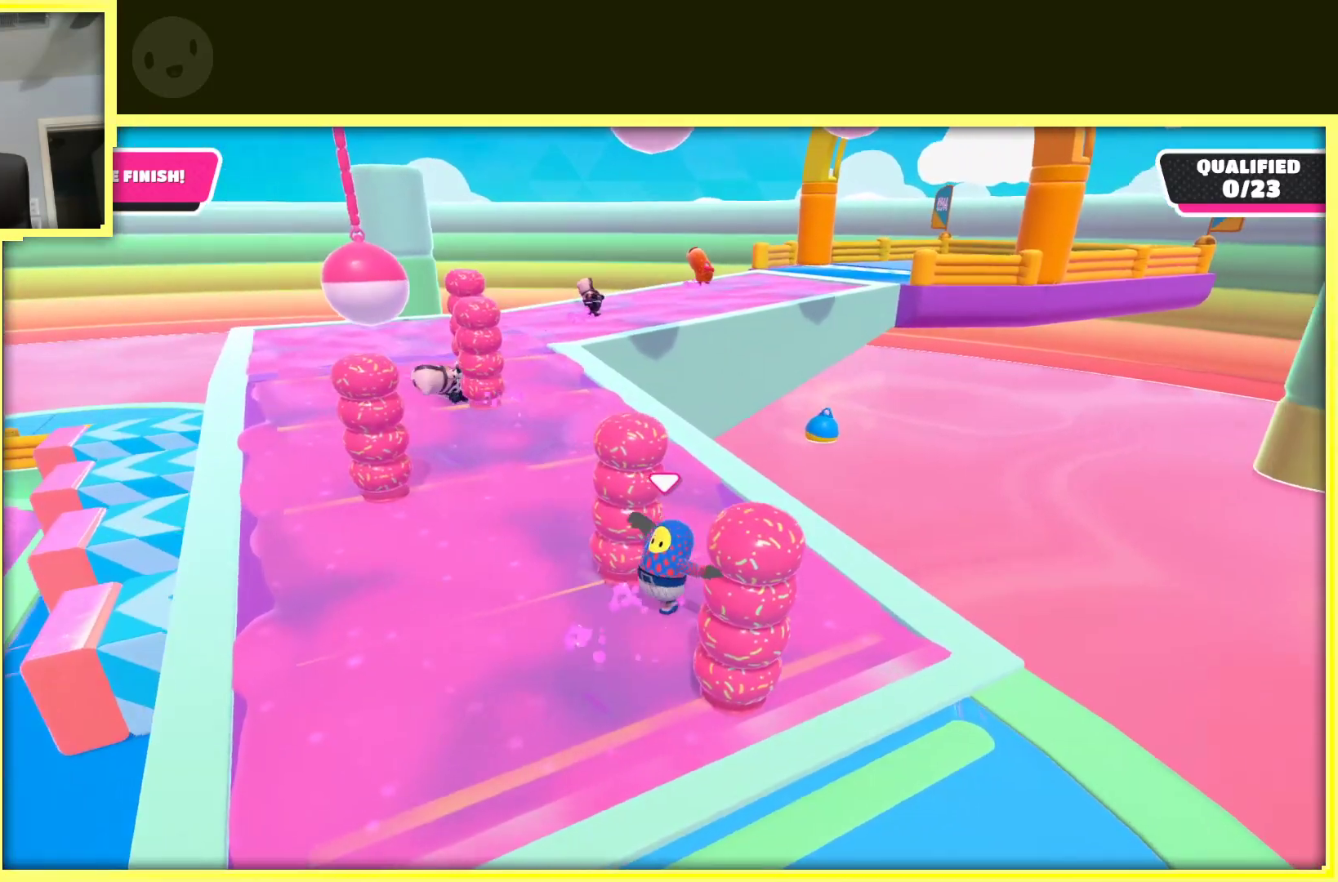
{"buttons": [], "left_stick": "up-left", "right_stick": "center", "events": [[450, "left_stick", "up-left"]]}
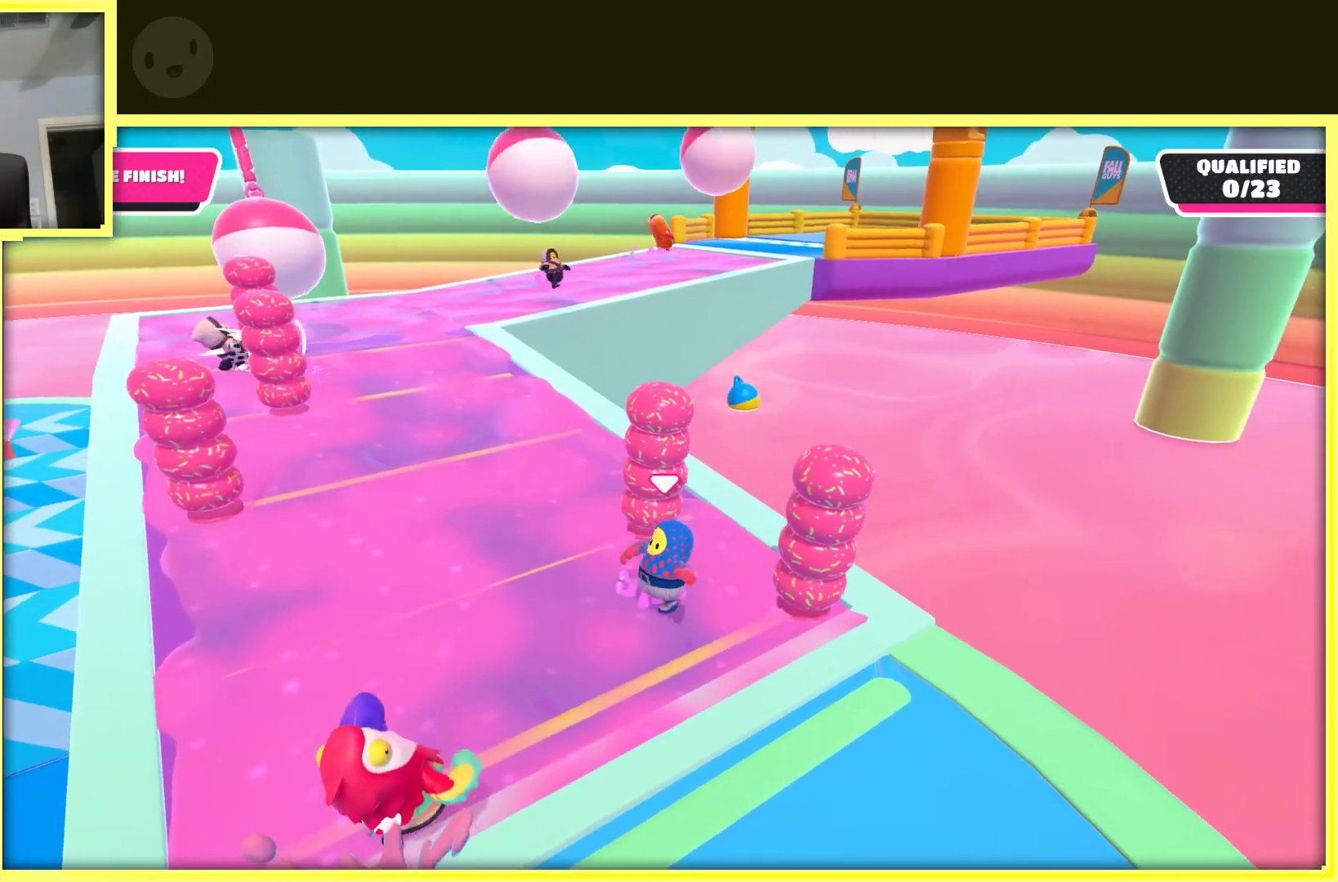
{"buttons": [], "left_stick": "up-left", "right_stick": "center", "events": [[17, "left_stick", "center"], [200, "left_stick", "up"], [350, "left_stick", "up-left"]]}
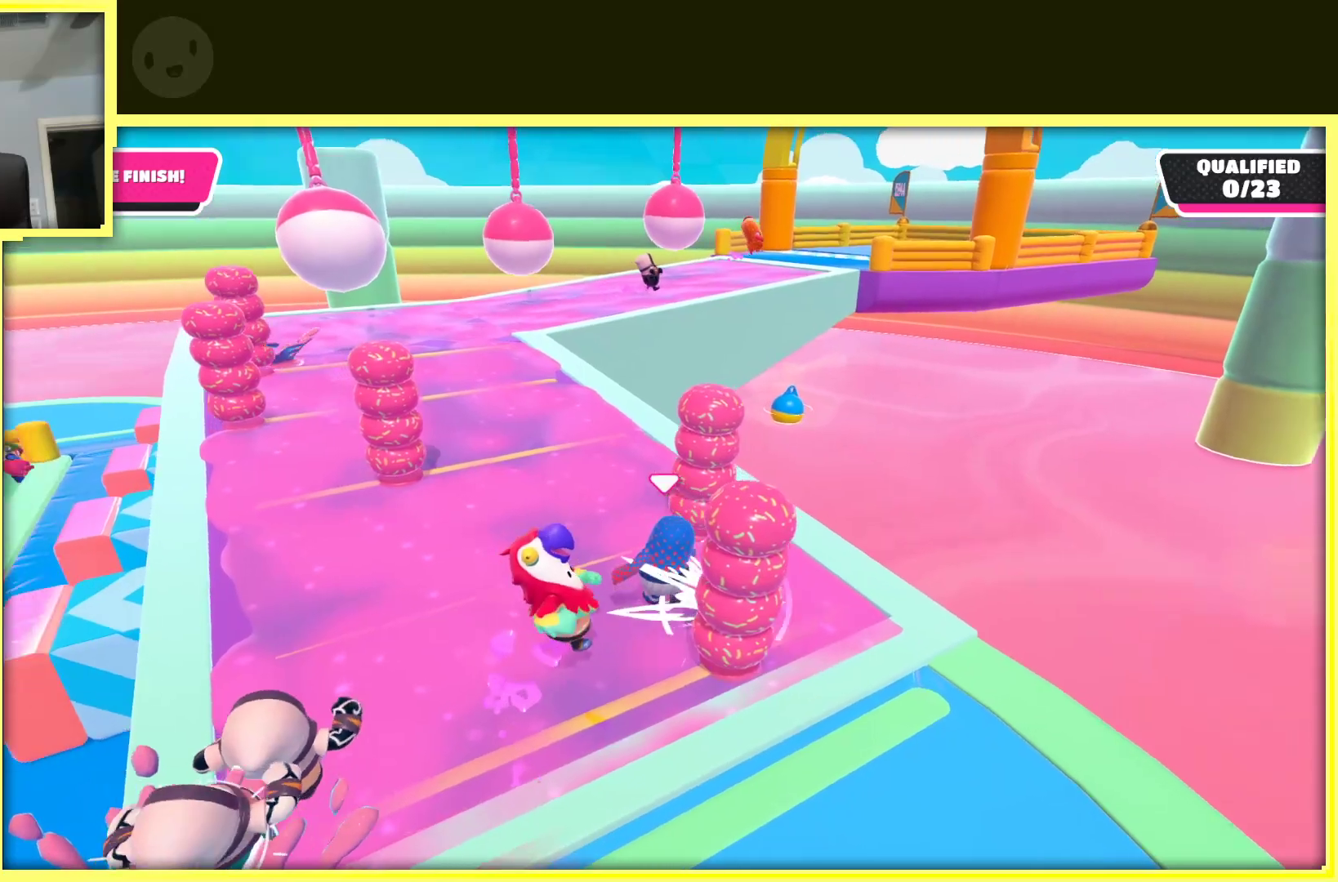
{"buttons": [], "left_stick": "up-right", "right_stick": "center", "events": [[67, "left_stick", "down"], [400, "left_stick", "up-right"]]}
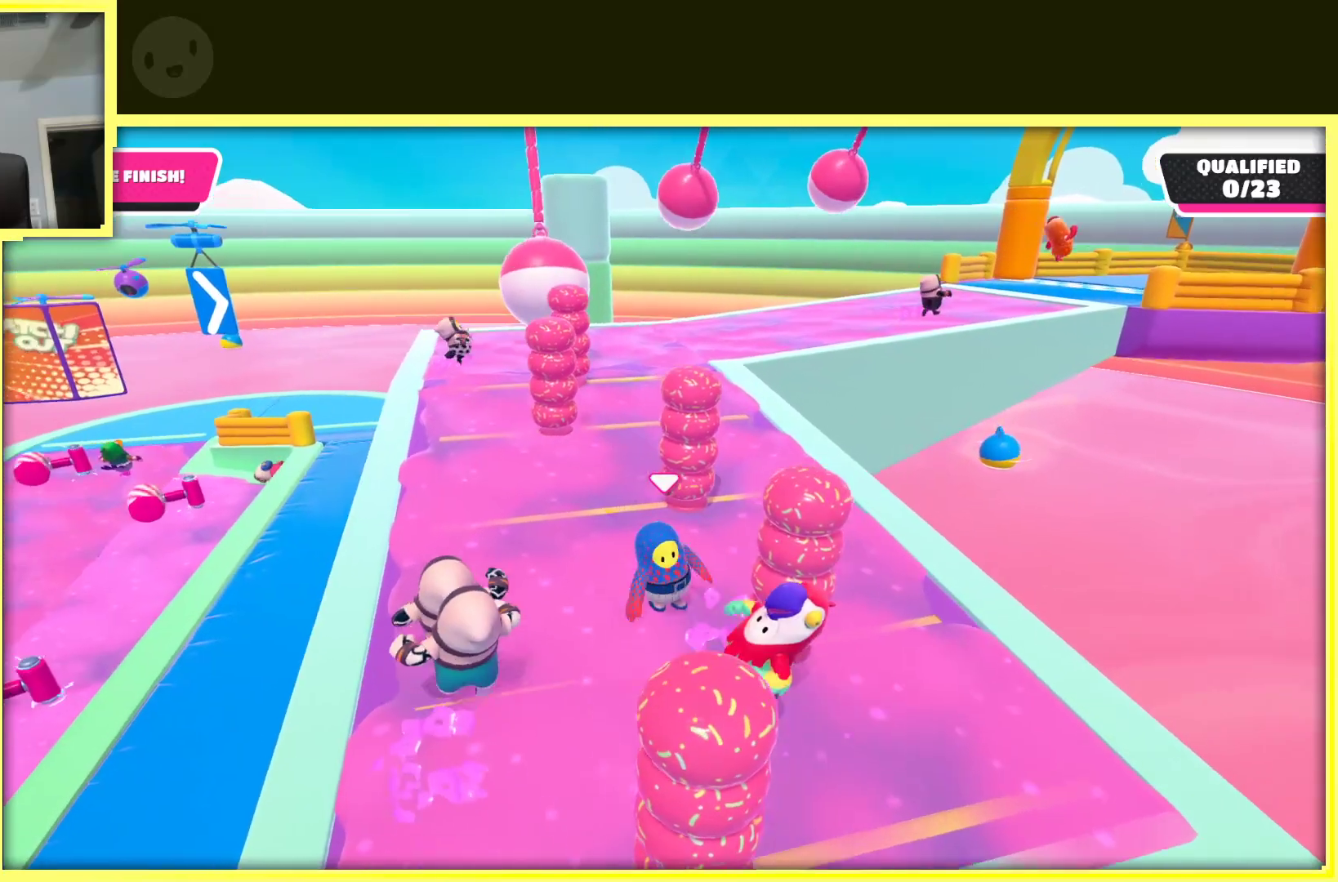
{"buttons": [], "left_stick": "up-left", "right_stick": "center", "events": [[50, "left_stick", "up"], [500, "left_stick", "up-left"]]}
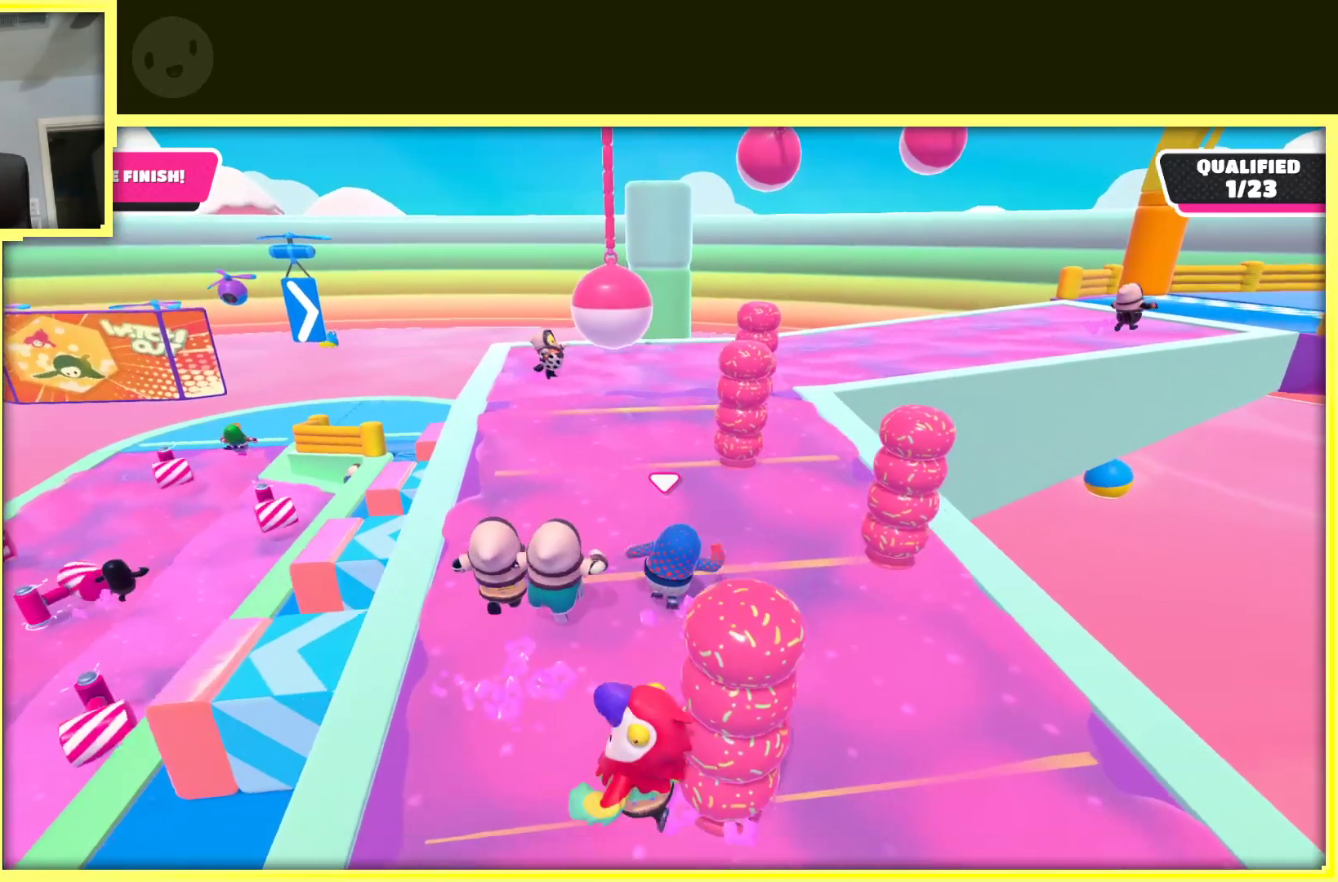
{"buttons": [], "left_stick": "up-left", "right_stick": "center", "events": [[150, "left_stick", "up"], [267, "left_stick", "up-left"]]}
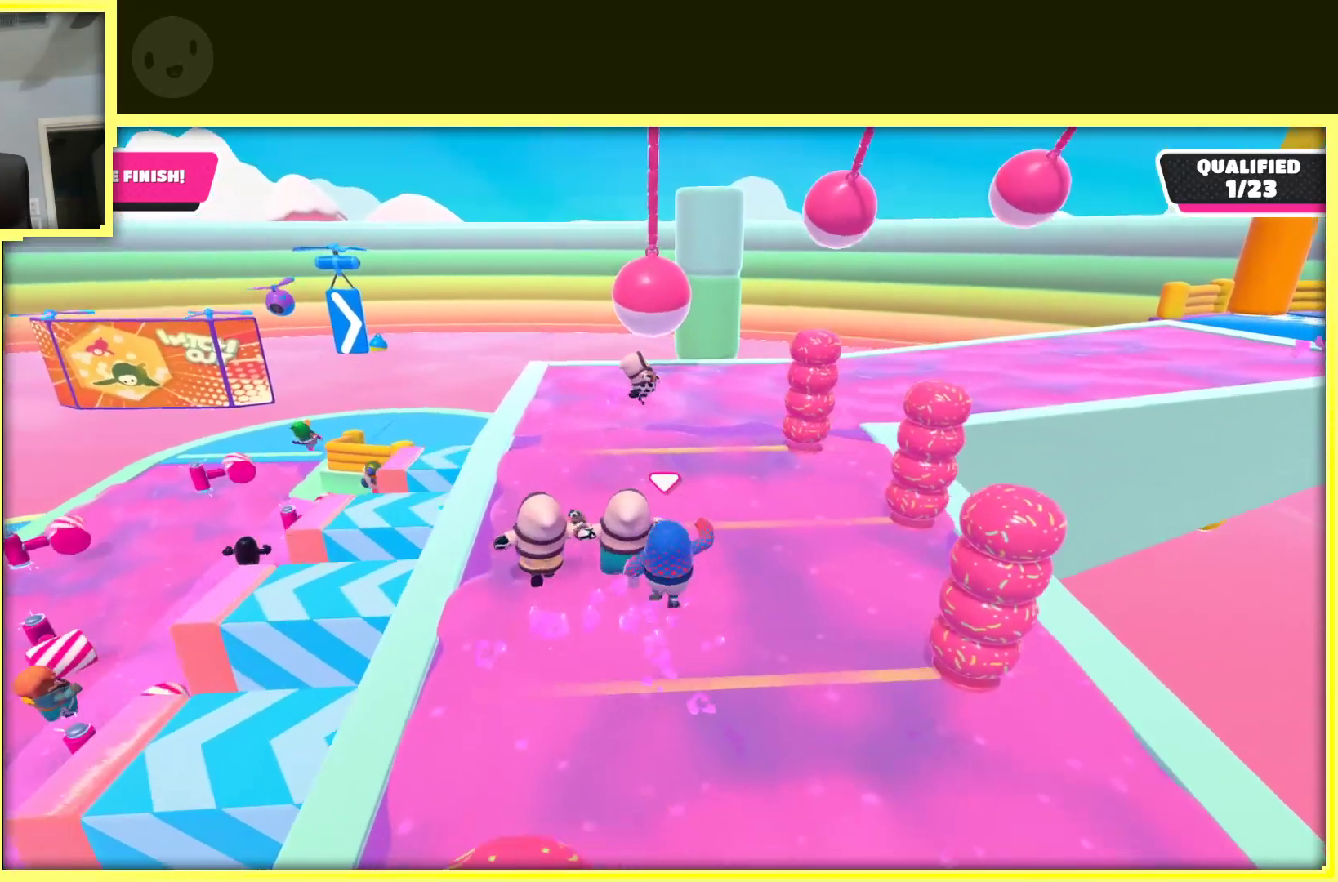
{"buttons": [], "left_stick": "up", "right_stick": "center", "events": [[167, "left_stick", "up-right"], [167, "right_stick", "right"], [300, "right_stick", "center"], [317, "left_stick", "up"]]}
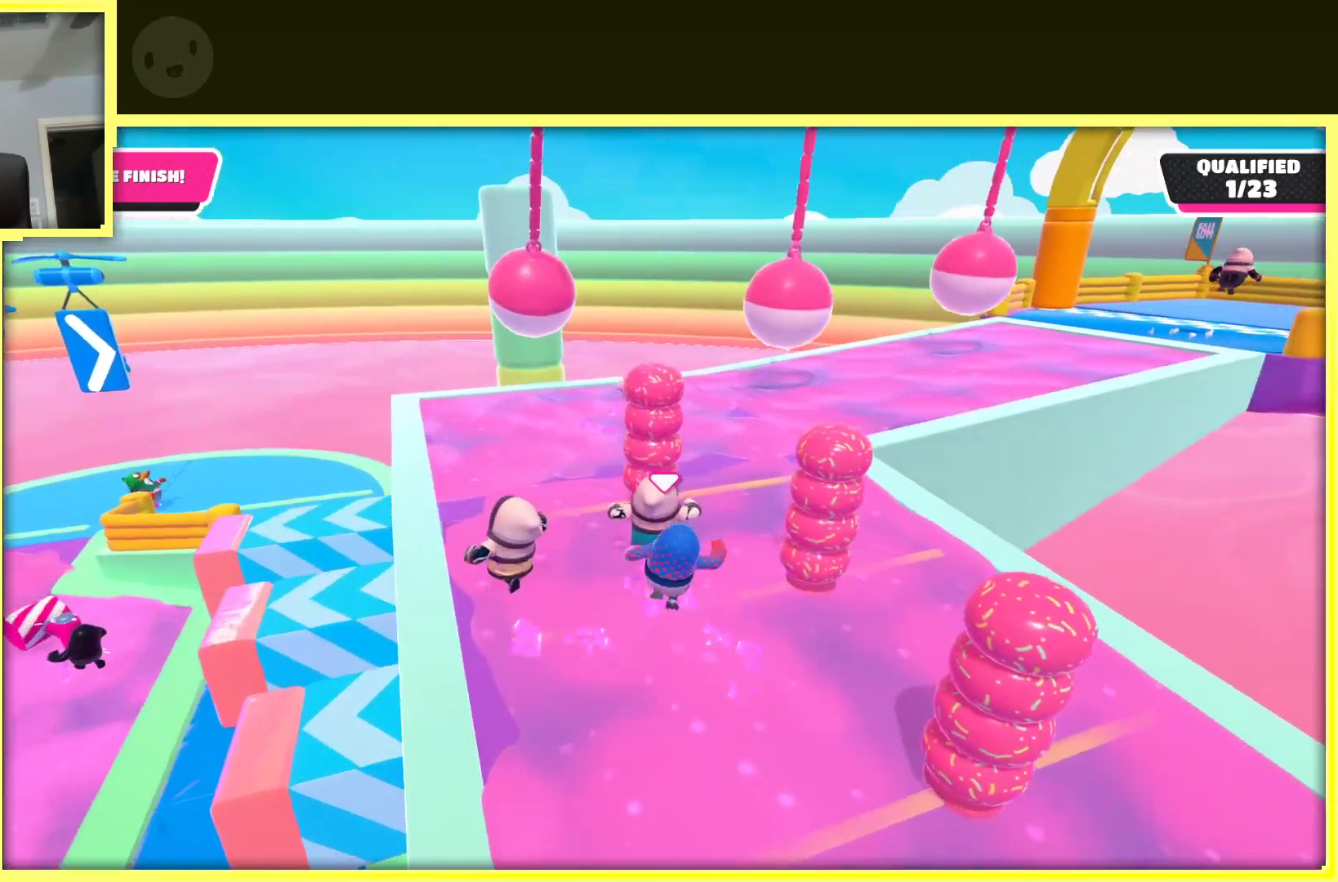
{"buttons": [], "left_stick": "up-right", "right_stick": "center", "events": [[117, "left_stick", "up-right"]]}
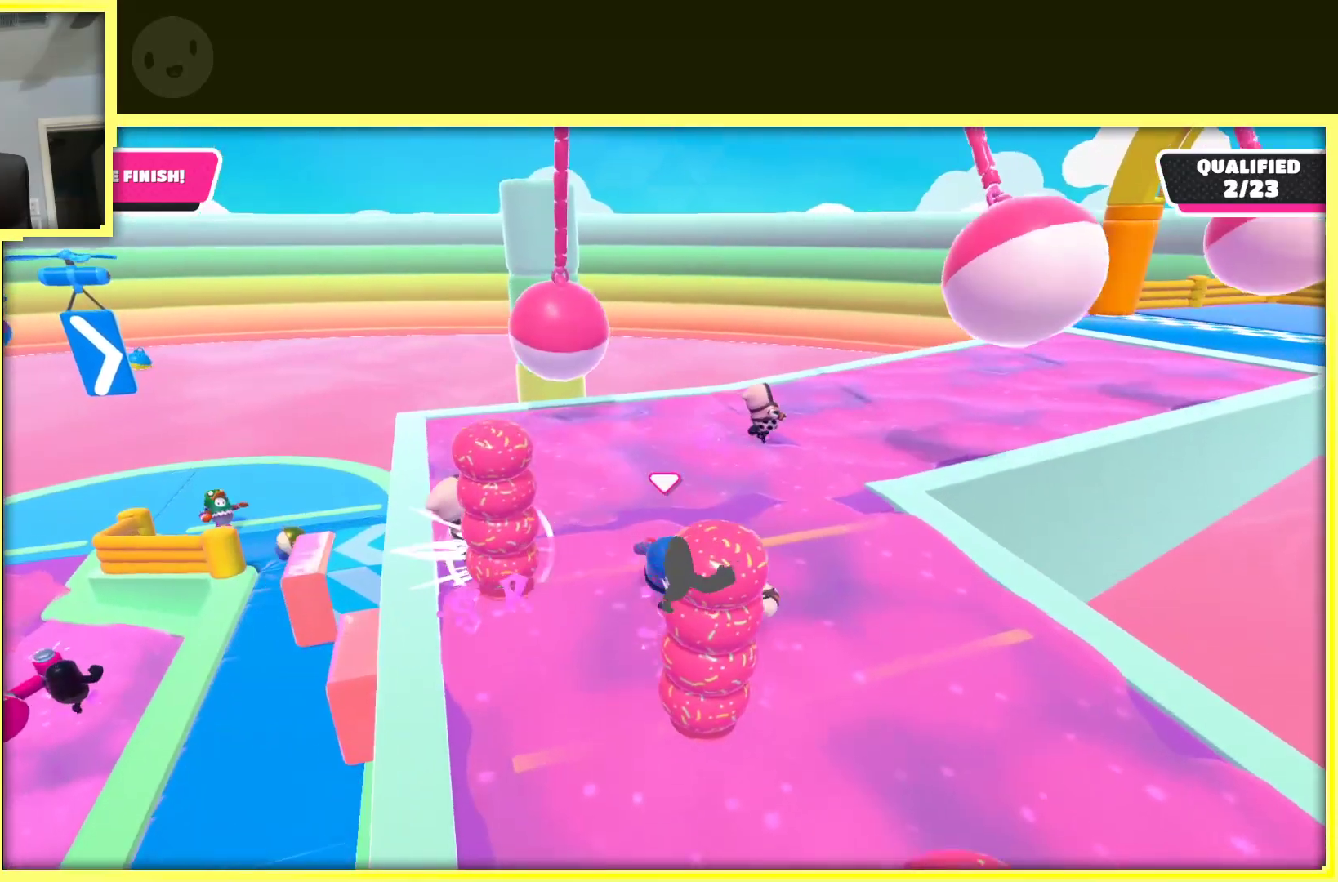
{"buttons": [], "left_stick": "up-right", "right_stick": "center", "events": []}
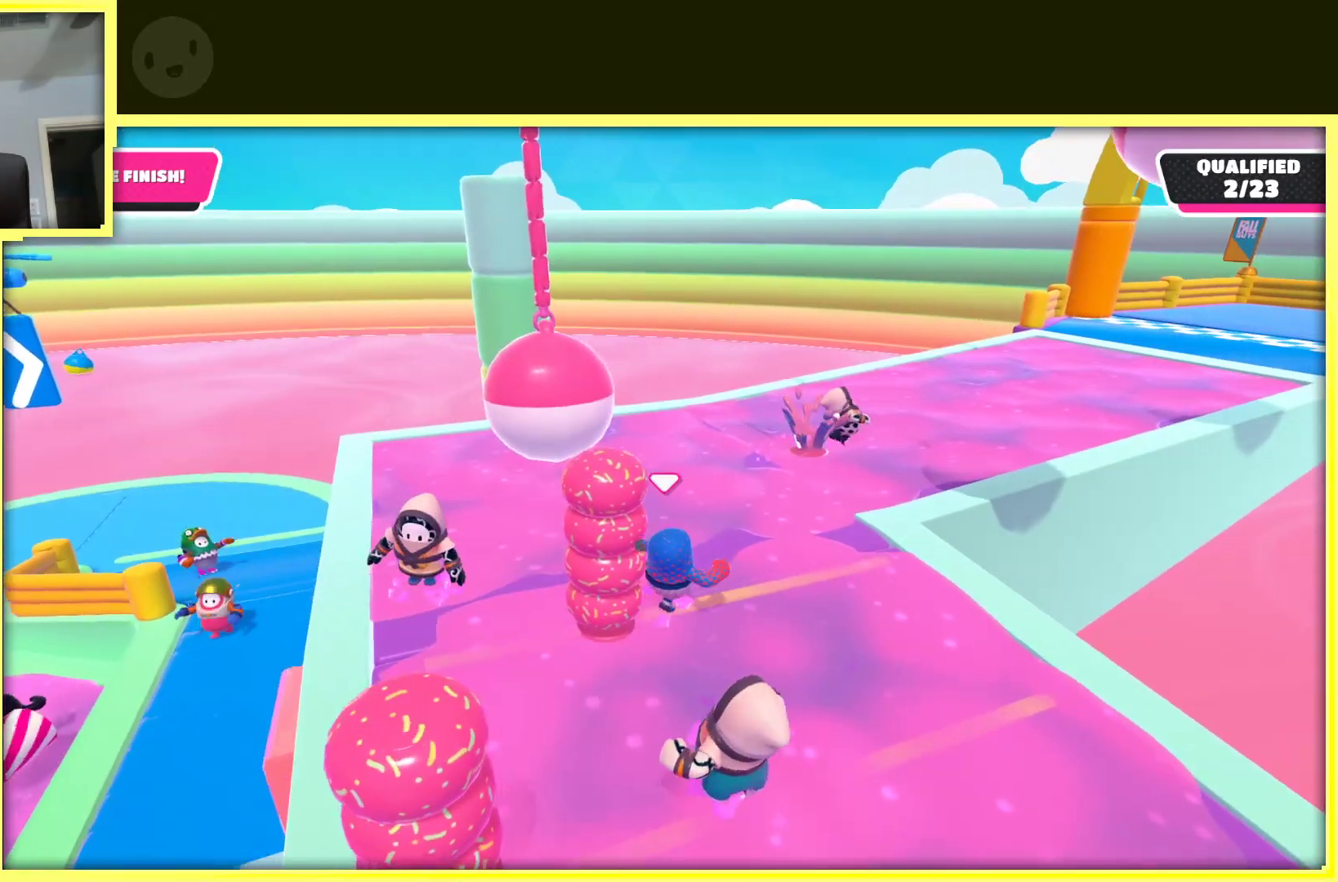
{"buttons": [], "left_stick": "up-left", "right_stick": "center", "events": [[17, "left_stick", "up"], [267, "left_stick", "up-left"]]}
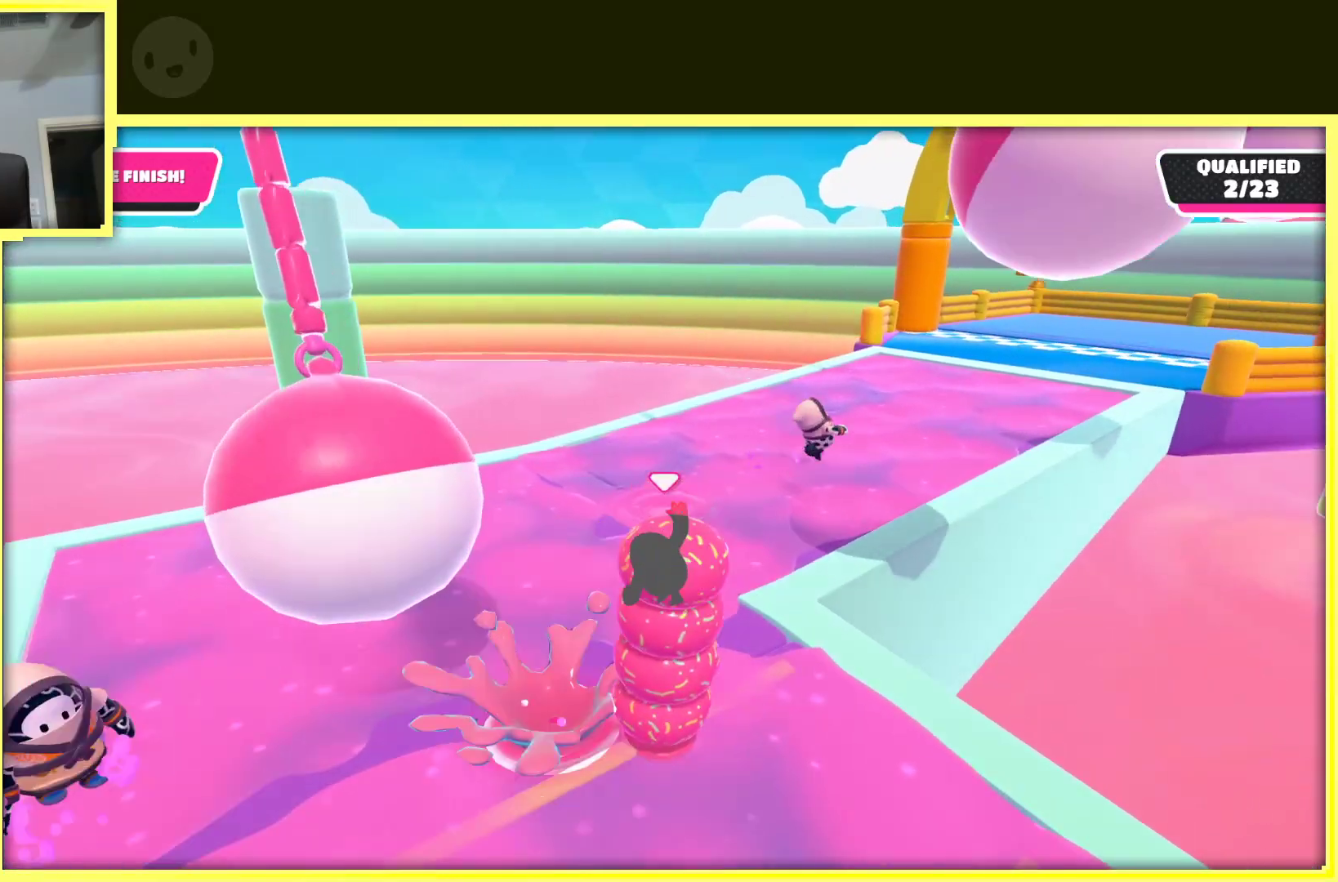
{"buttons": [], "left_stick": "down-left", "right_stick": "center", "events": [[117, "left_stick", "up-right"], [167, "left_stick", "right"], [167, "right_stick", "right"], [317, "right_stick", "center"], [333, "left_stick", "down"], [383, "left_stick", "down-left"]]}
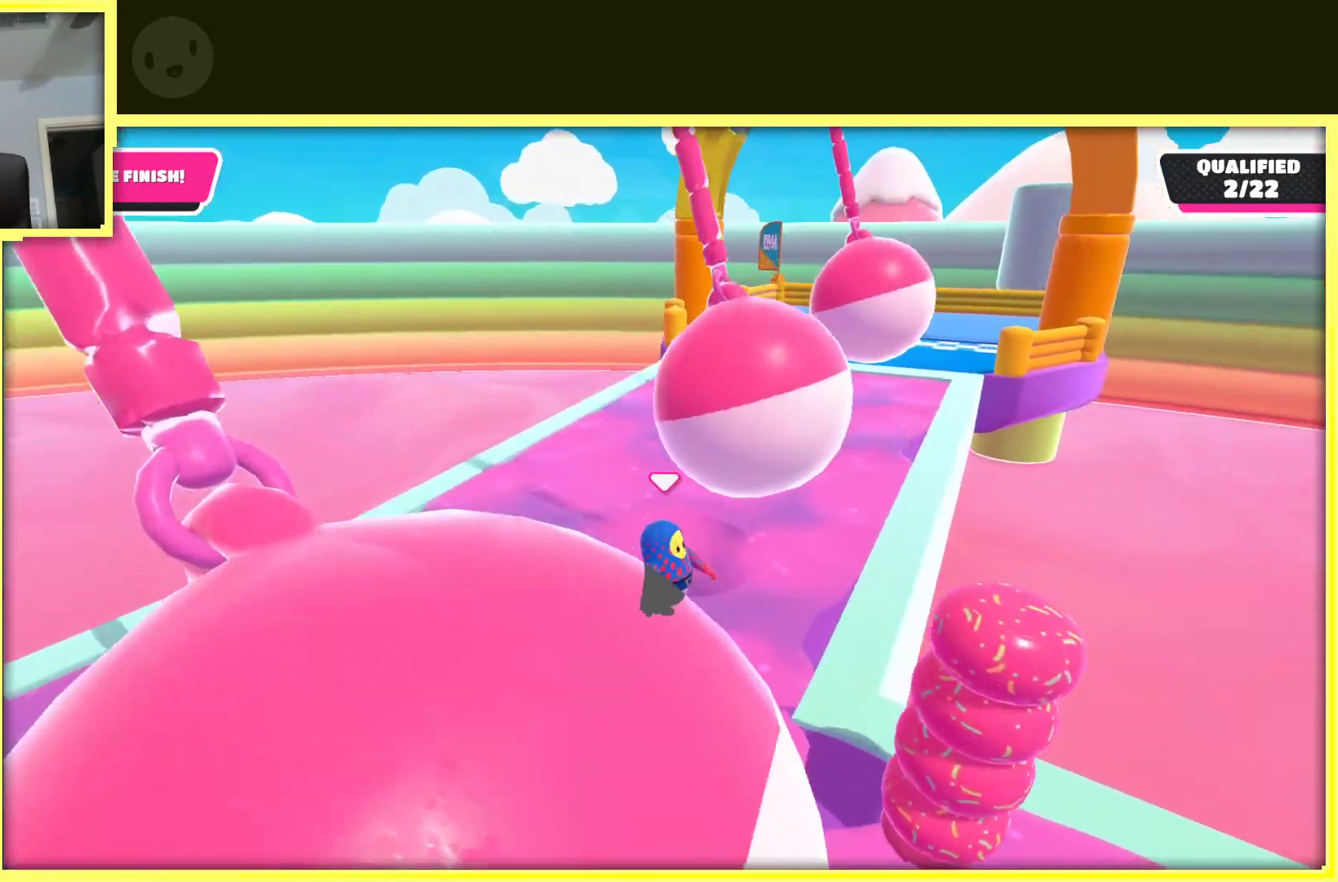
{"buttons": [], "left_stick": "up", "right_stick": "center", "events": [[117, "left_stick", "down-right"], [300, "left_stick", "up-right"], [500, "left_stick", "up"]]}
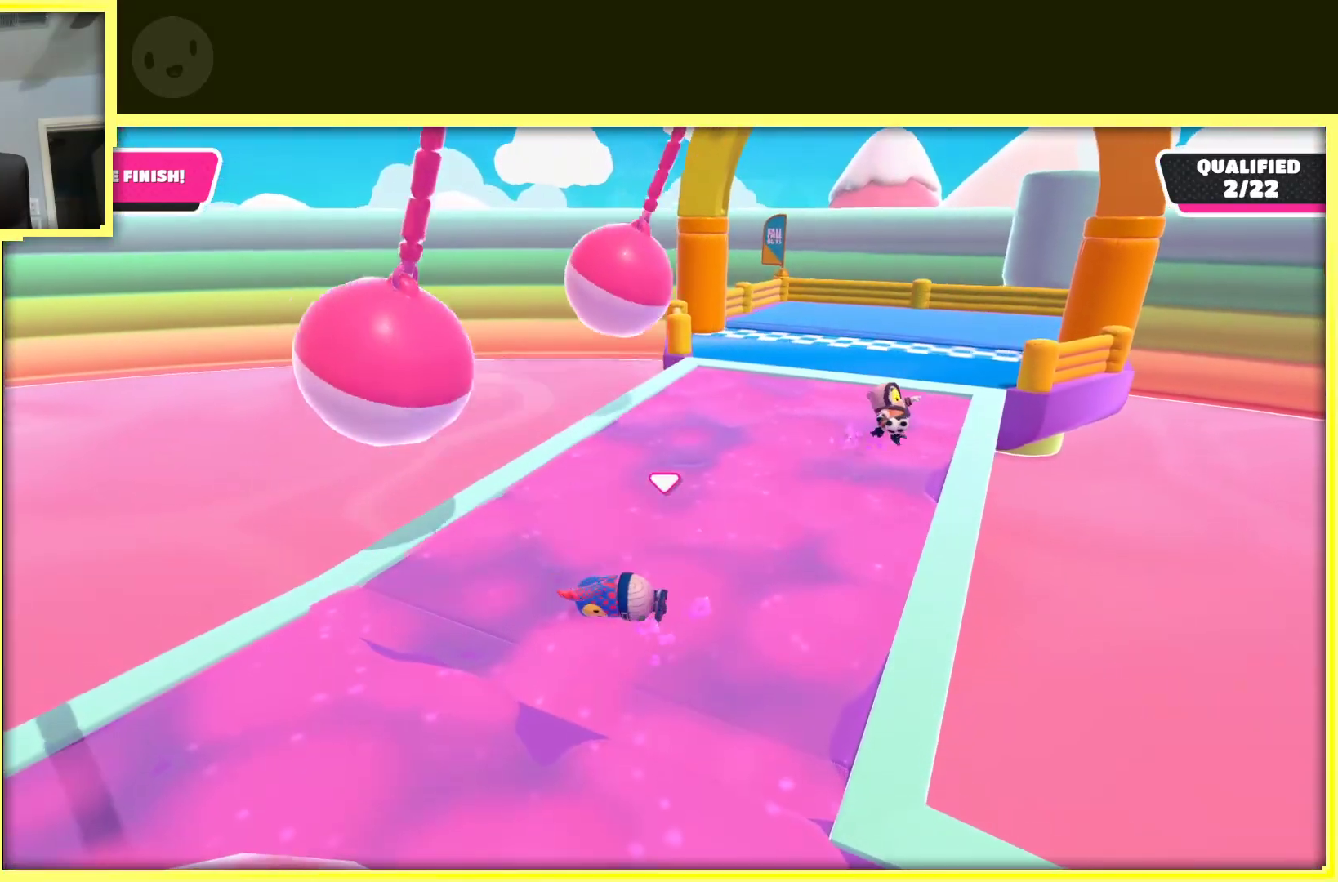
{"buttons": [], "left_stick": "up-right", "right_stick": "center", "events": [[100, "left_stick", "up-right"], [300, "left_stick", "right"], [400, "left_stick", "up-right"]]}
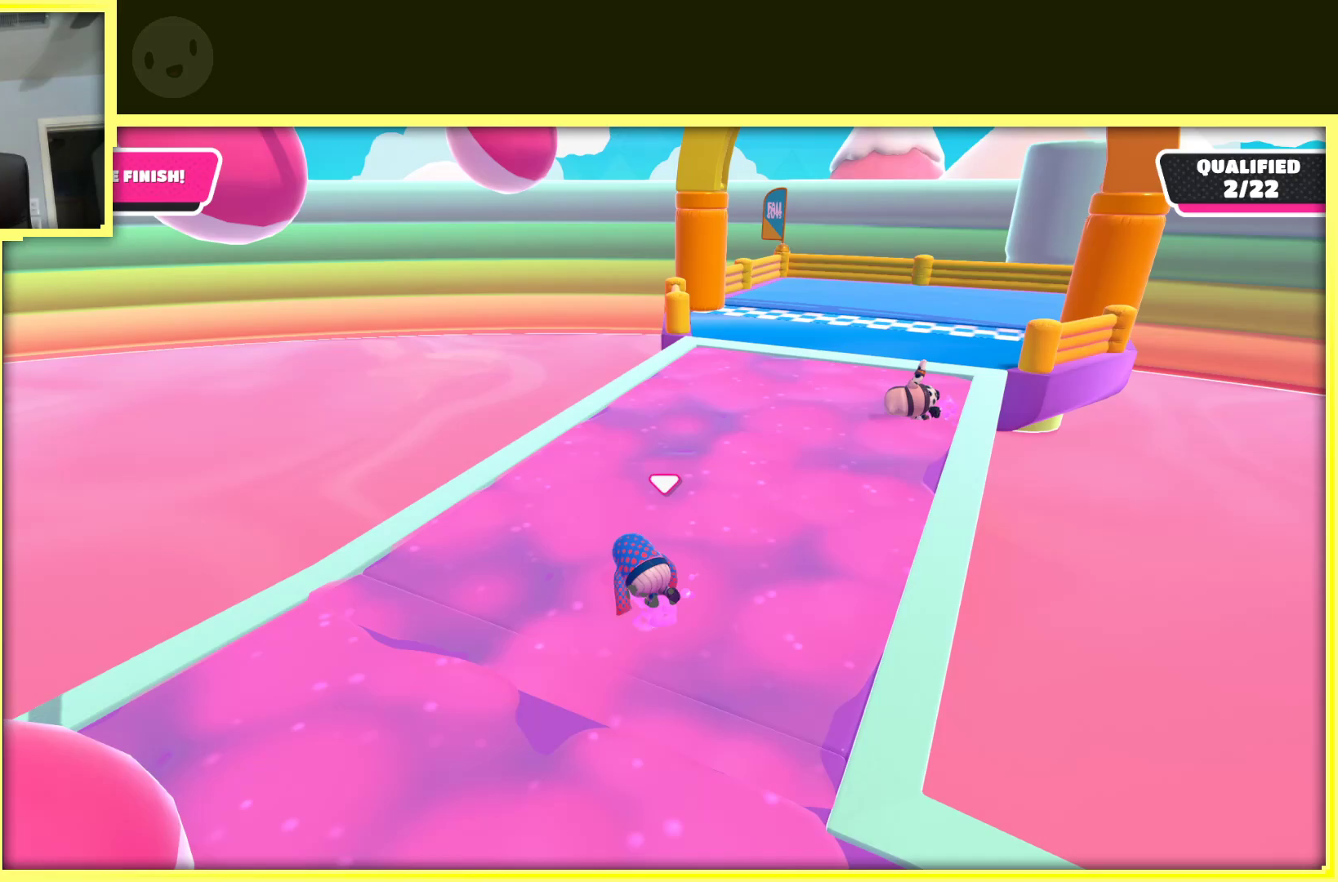
{"buttons": [], "left_stick": "up", "right_stick": "center", "events": [[117, "left_stick", "up"]]}
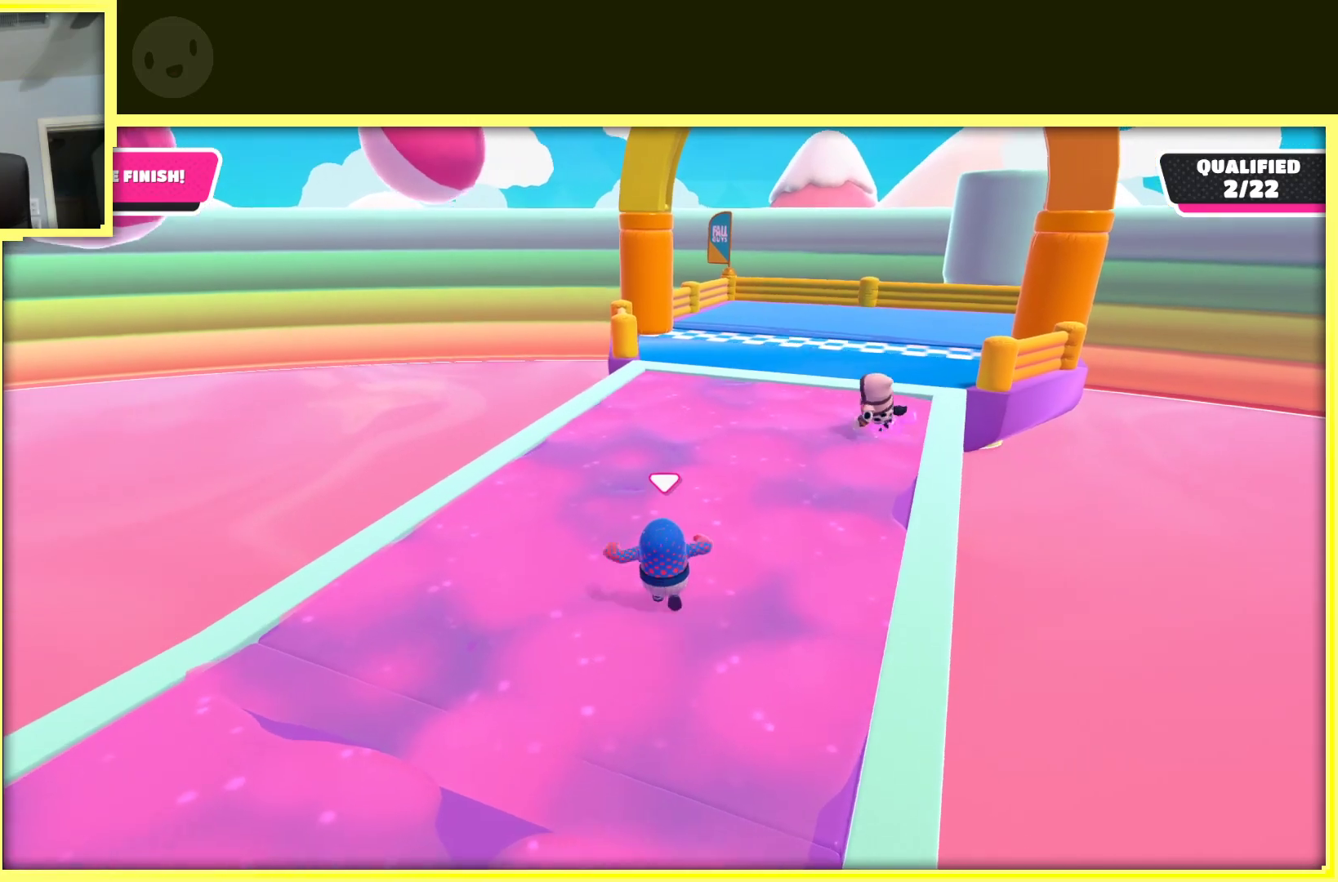
{"buttons": [], "left_stick": "up", "right_stick": "center", "events": [[17, "left_stick", "up-left"], [133, "left_stick", "up"], [250, "left_stick", "up-left"], [483, "left_stick", "up"]]}
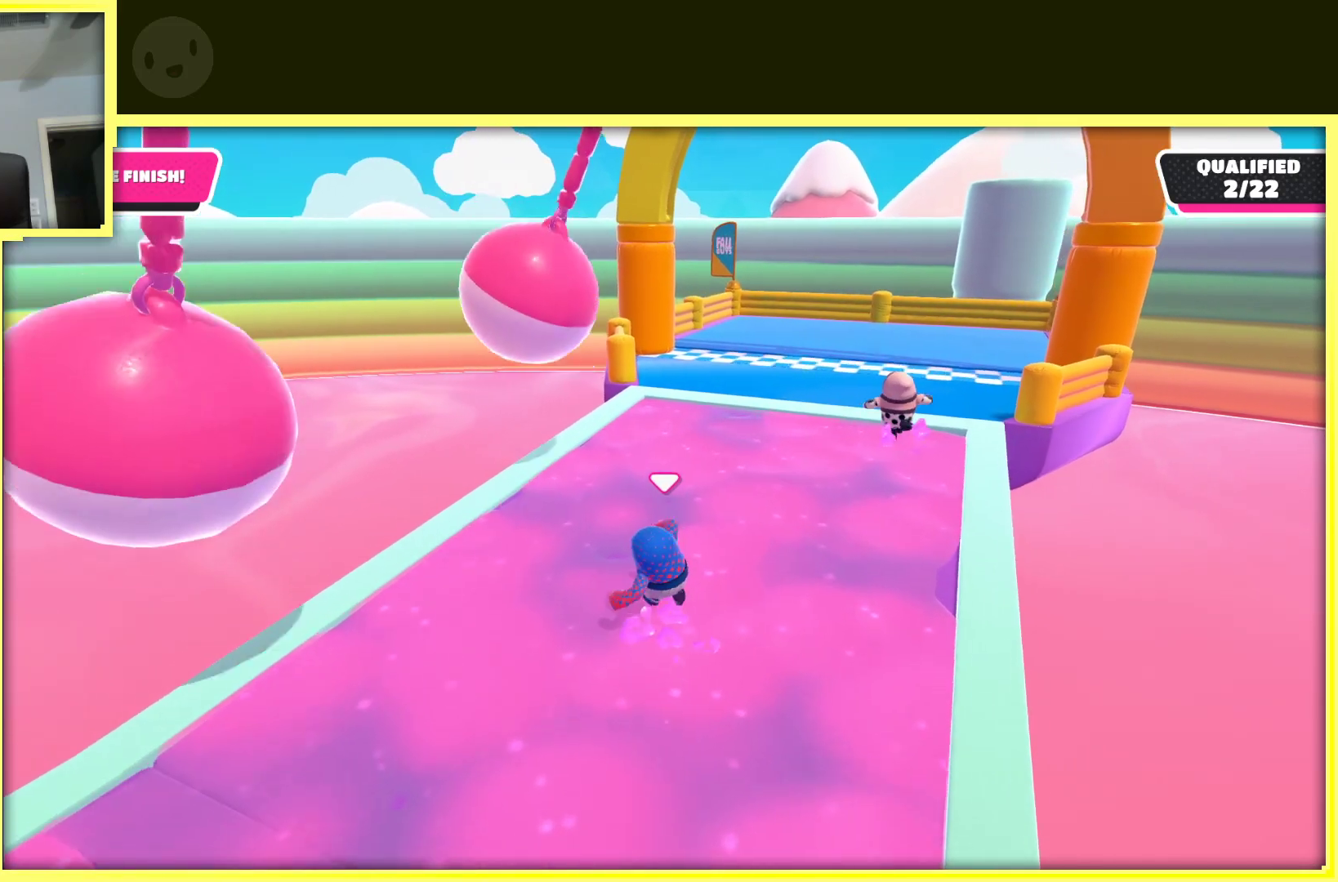
{"buttons": [], "left_stick": "up-right", "right_stick": "center", "events": [[117, "left_stick", "up-right"]]}
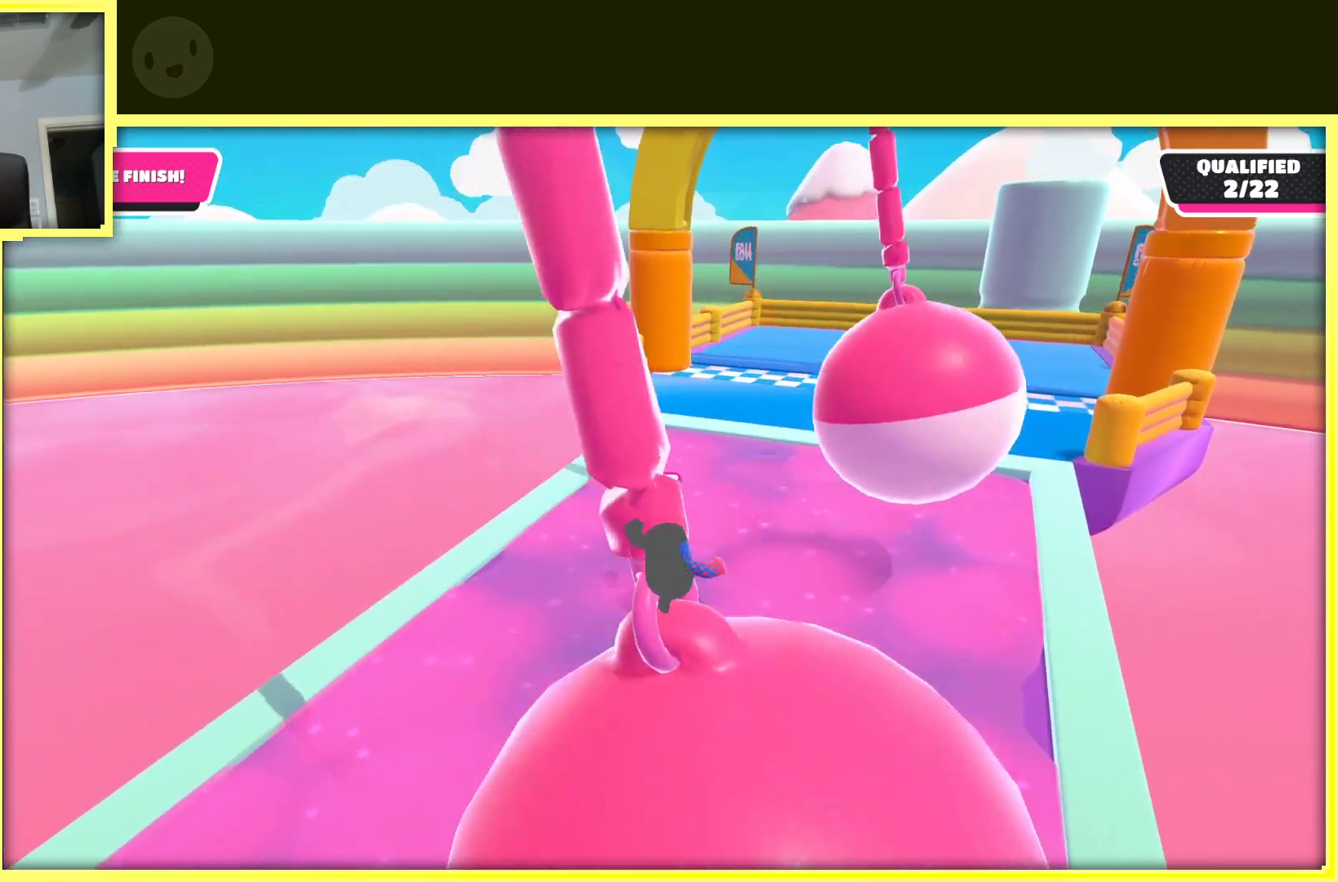
{"buttons": [], "left_stick": "up-right", "right_stick": "center", "events": []}
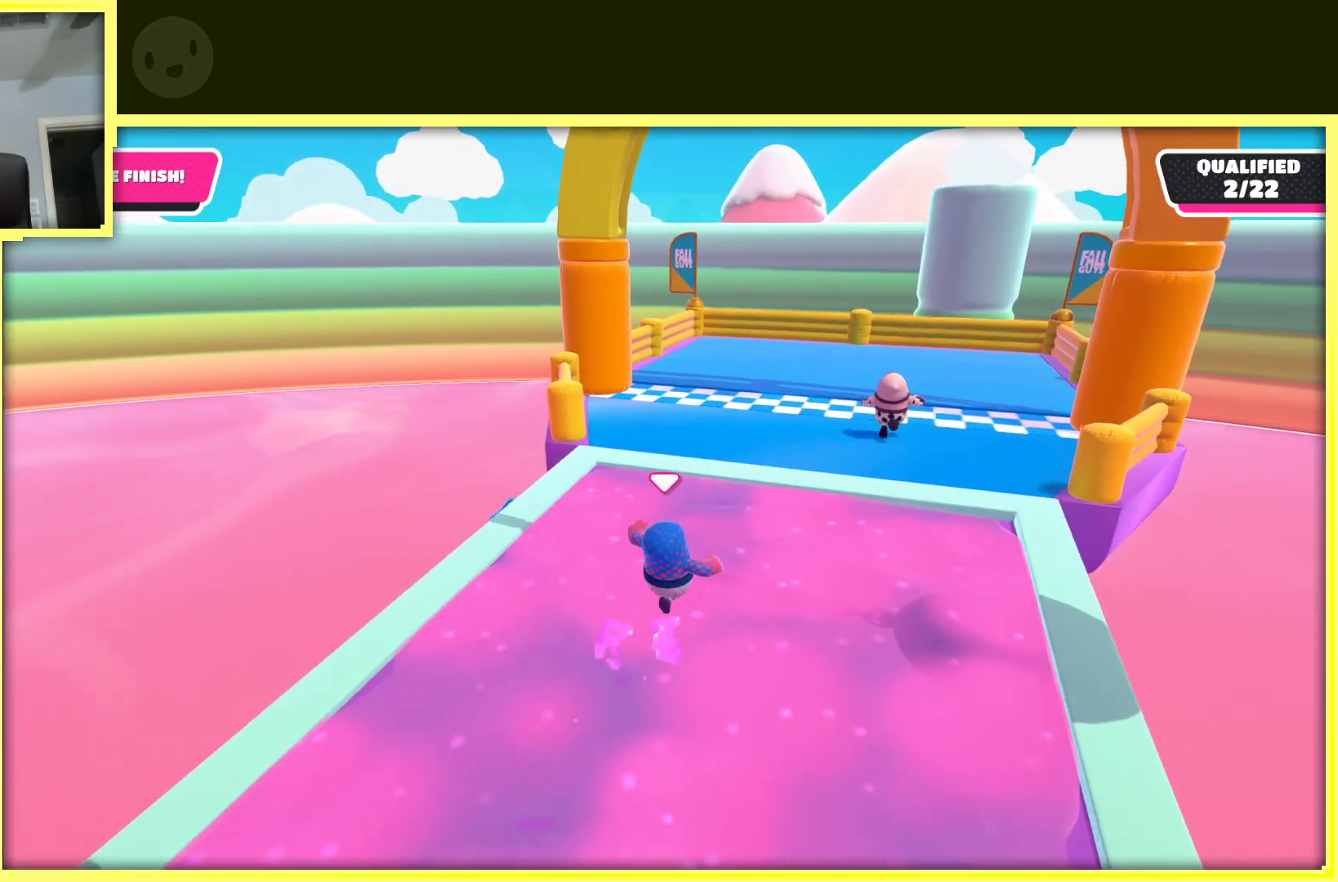
{"buttons": [], "left_stick": "up", "right_stick": "center", "events": [[400, "left_stick", "up"]]}
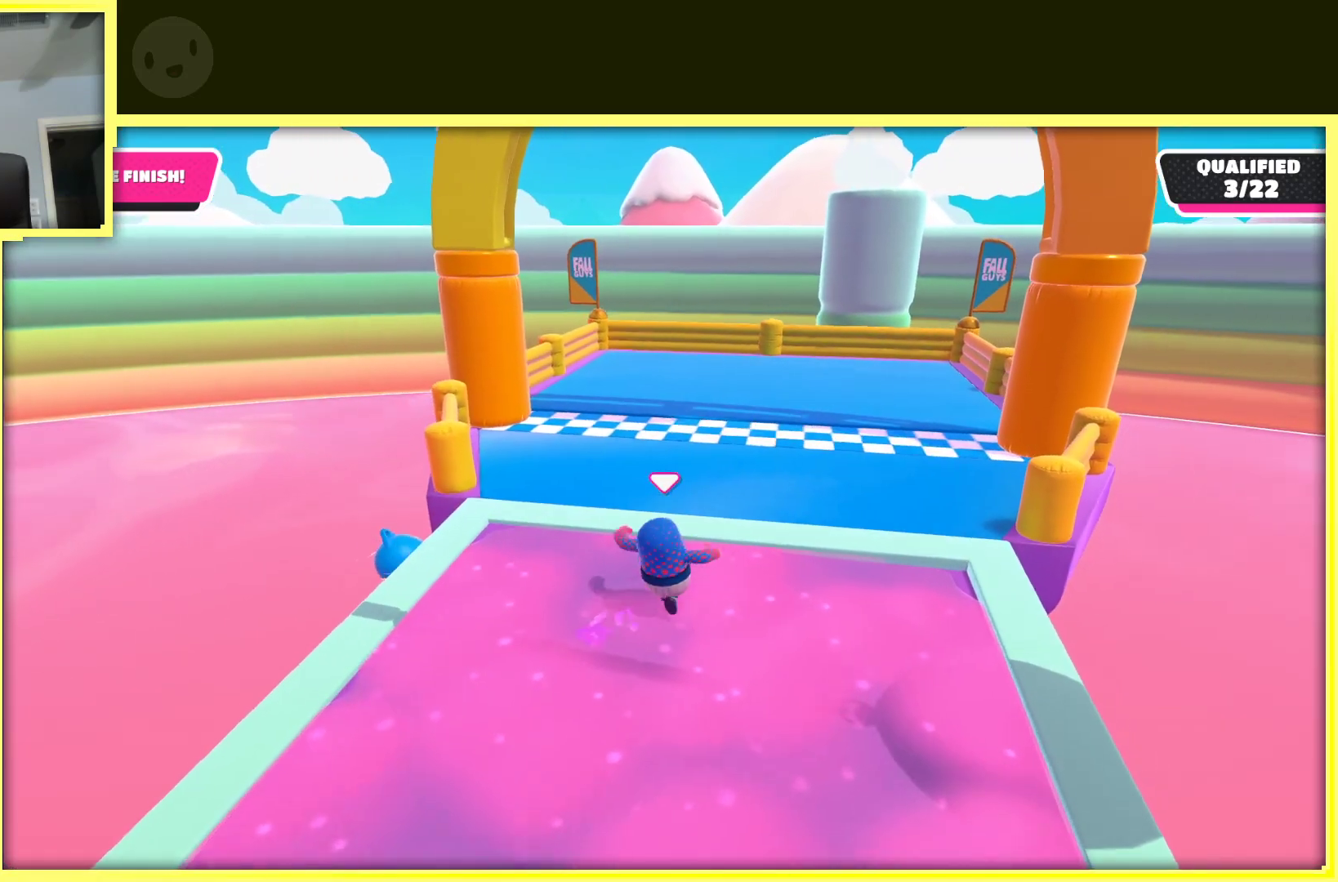
{"buttons": [], "left_stick": "up-left", "right_stick": "right", "events": [[117, "right_stick", "right"], [400, "left_stick", "up-left"]]}
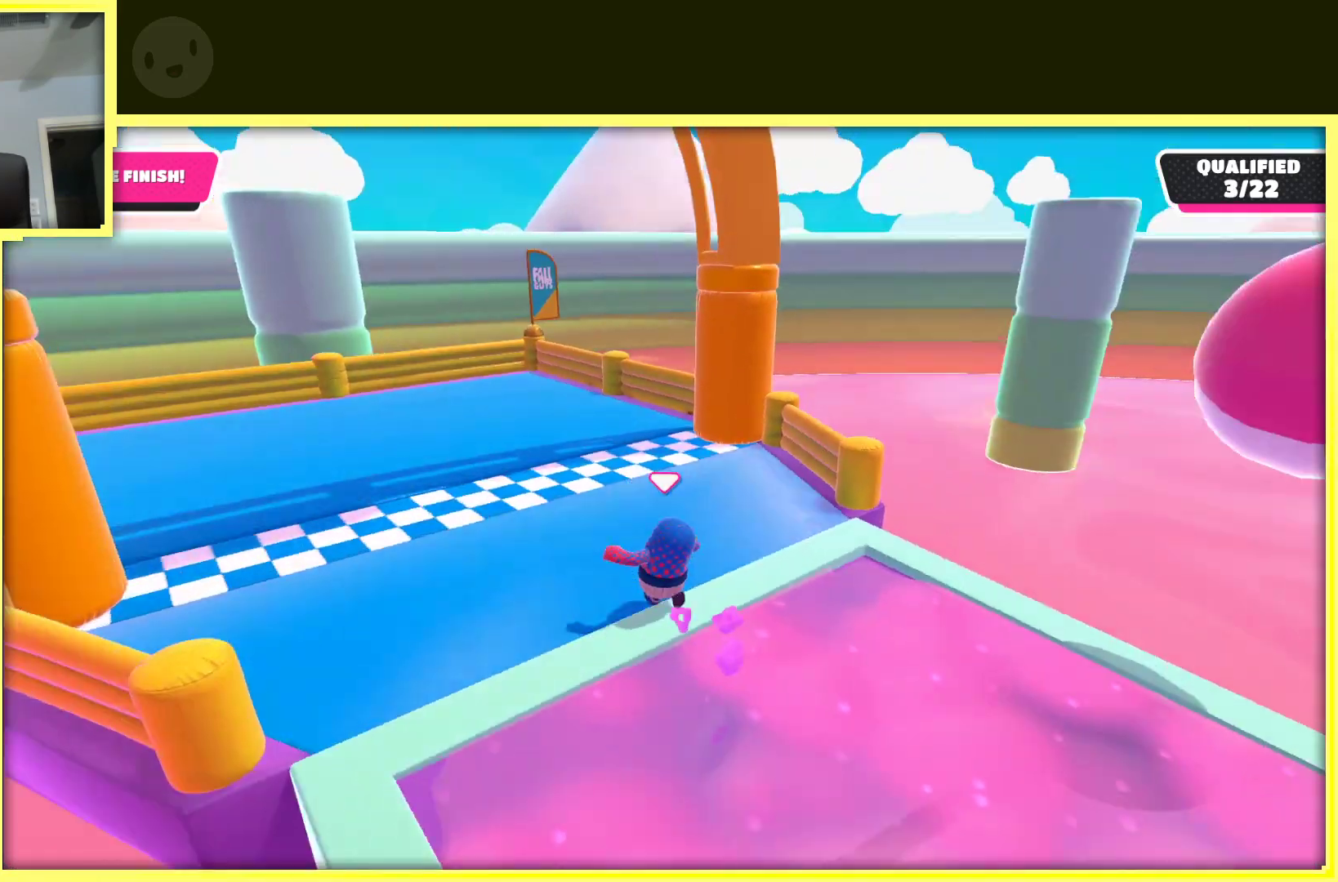
{"buttons": [], "left_stick": "down-left", "right_stick": "right", "events": [[300, "left_stick", "left"], [467, "left_stick", "down-left"]]}
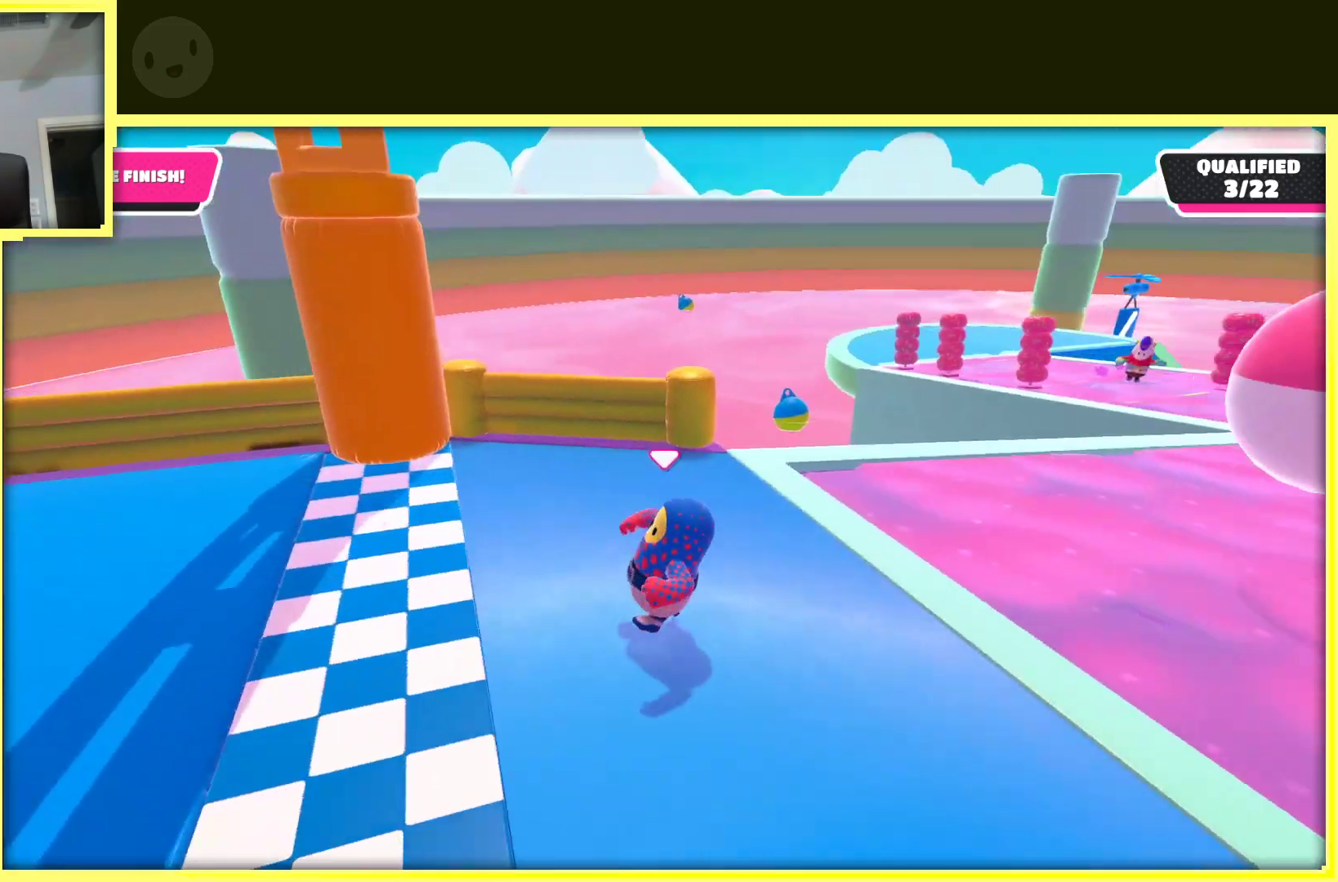
{"buttons": [], "left_stick": "up-right", "right_stick": "center", "events": [[217, "right_stick", "center"], [283, "left_stick", "right"], [333, "left_stick", "up-right"]]}
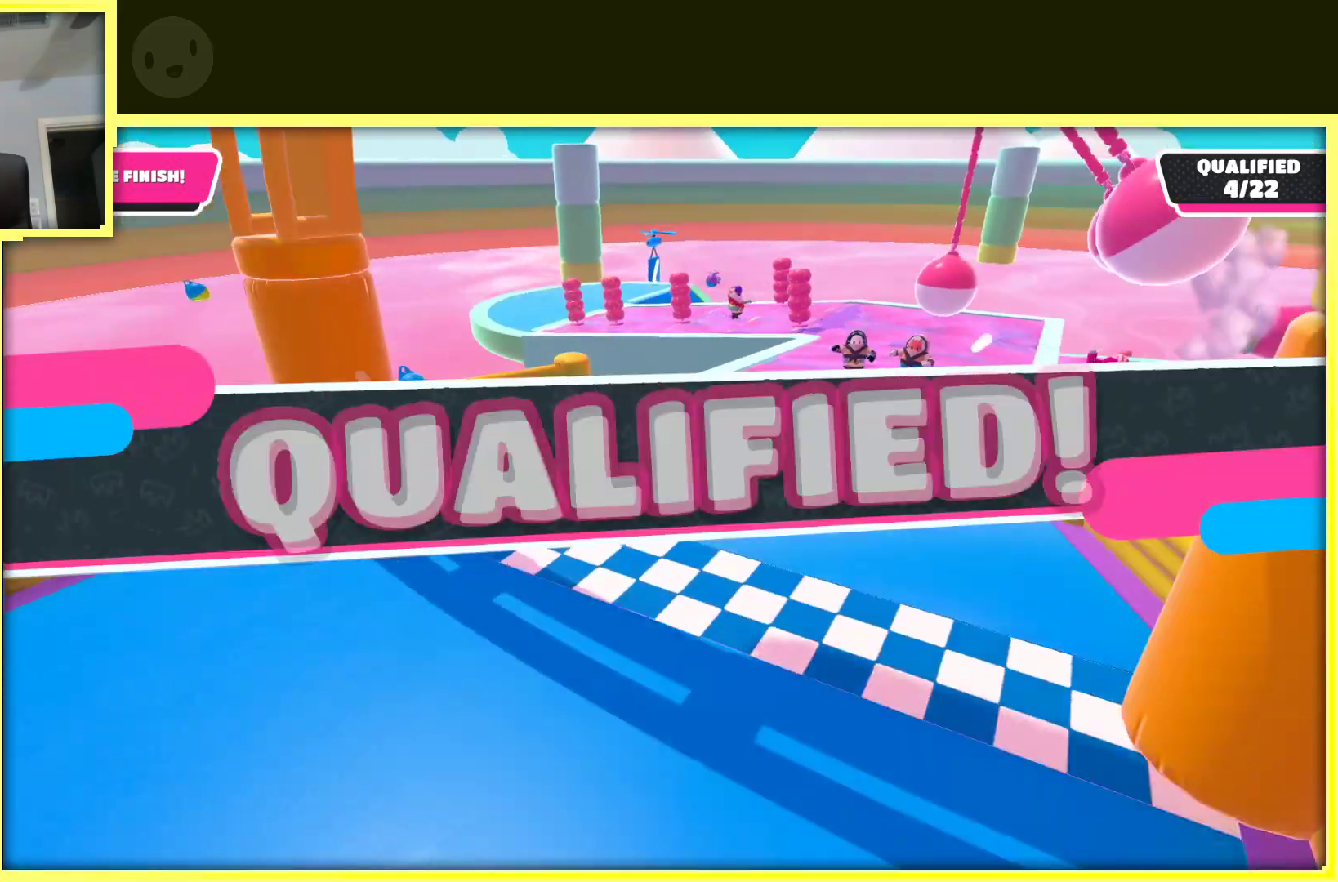
{"buttons": [], "left_stick": "center", "right_stick": "center", "events": [[50, "left_stick", "center"]]}
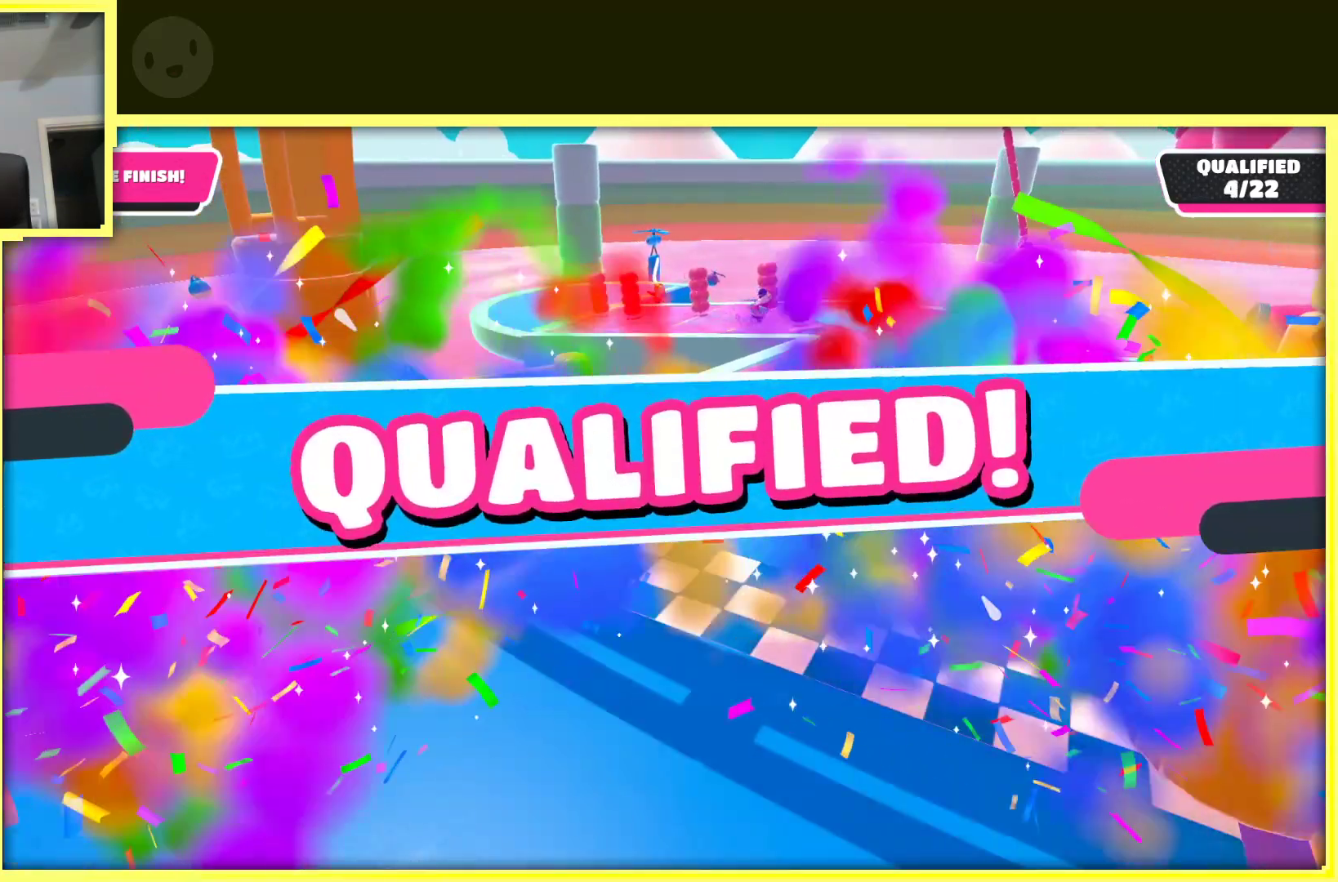
{"buttons": [], "left_stick": "center", "right_stick": "center", "events": []}